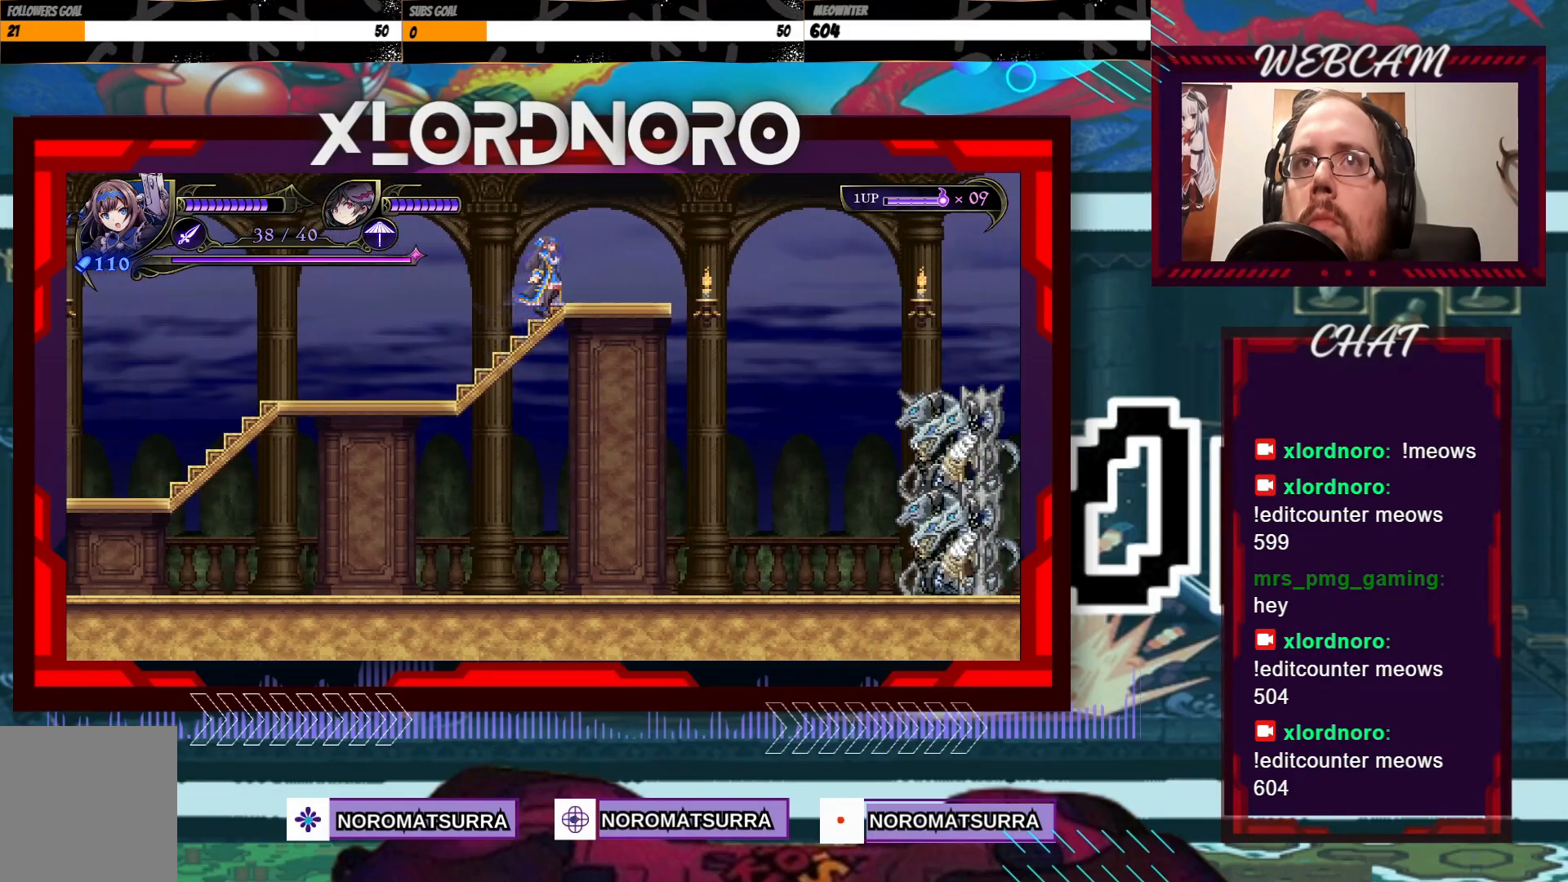
Gameplay with a controller (Xbox layout); each line is a JSON object with the inputs held at the frame after it. "events" lists button and stick changes between this image and that frame as [ms after this image, input, new state], when the widget could be followed in between. Not read: L3 R3.
{"buttons": [], "left_stick": "center", "right_stick": "center", "events": []}
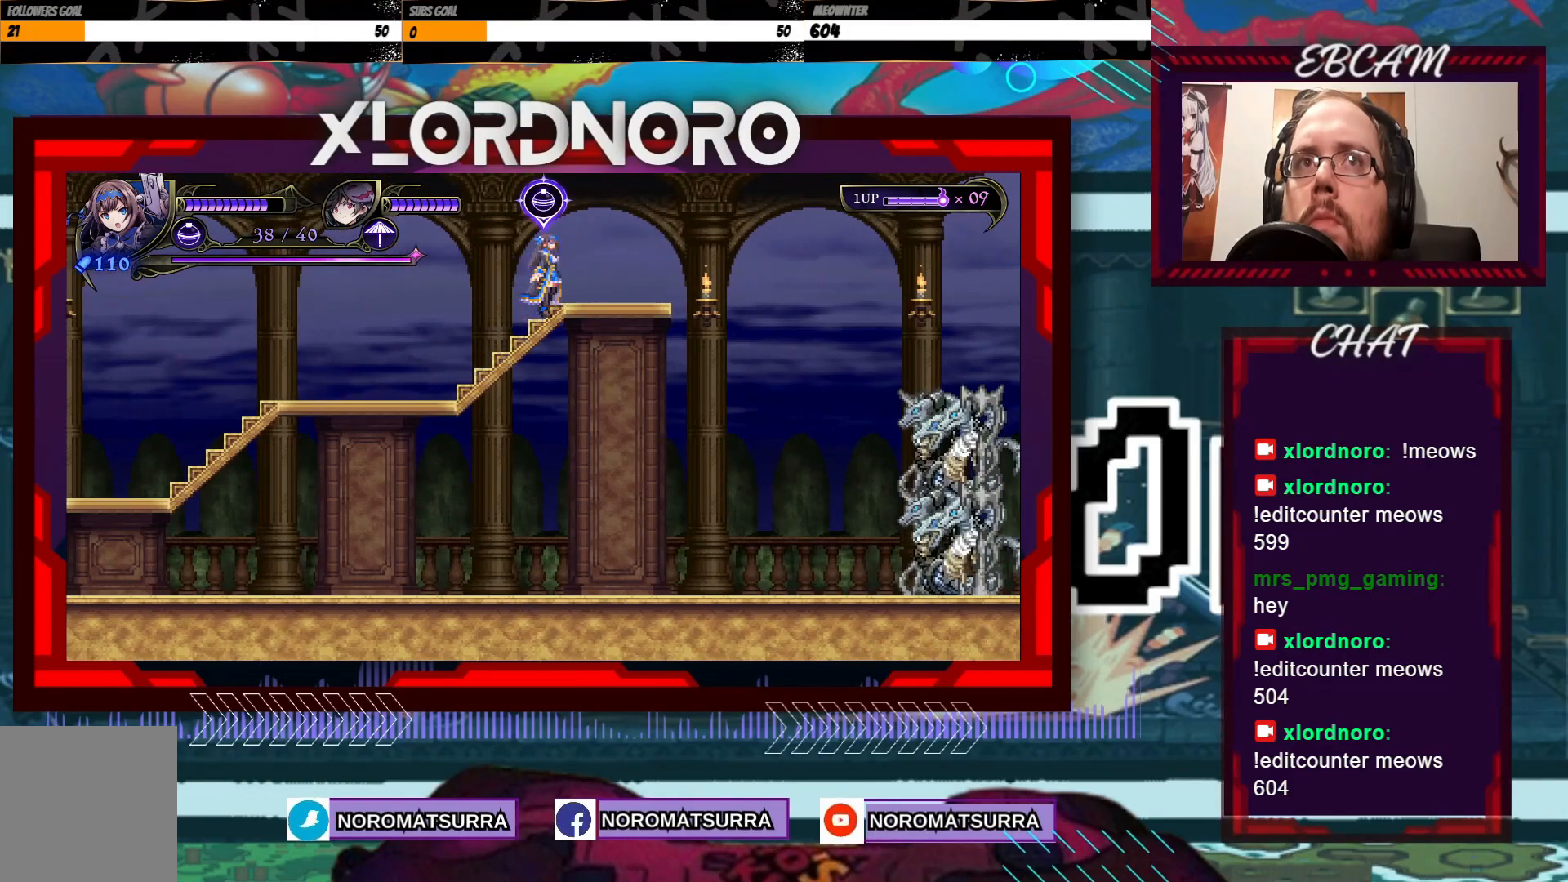
{"buttons": [], "left_stick": "center", "right_stick": "center", "events": [[117, "left_stick", "right"], [267, "left_stick", "center"]]}
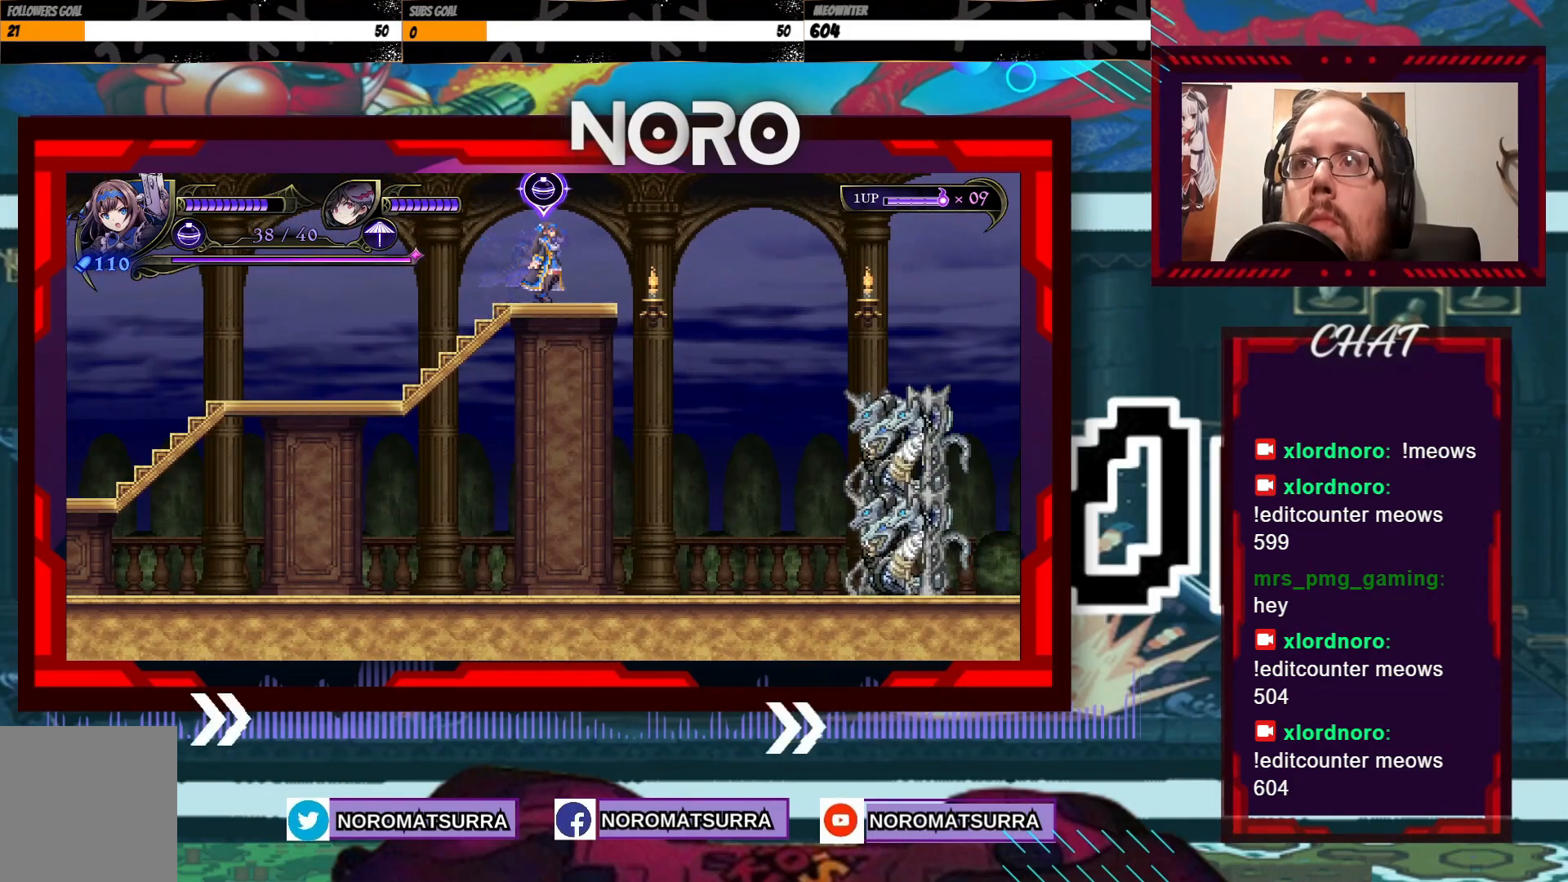
{"buttons": [], "left_stick": "center", "right_stick": "center", "events": [[17, "left_stick", "right"], [117, "left_stick", "center"], [167, "B", "down"], [267, "B", "up"]]}
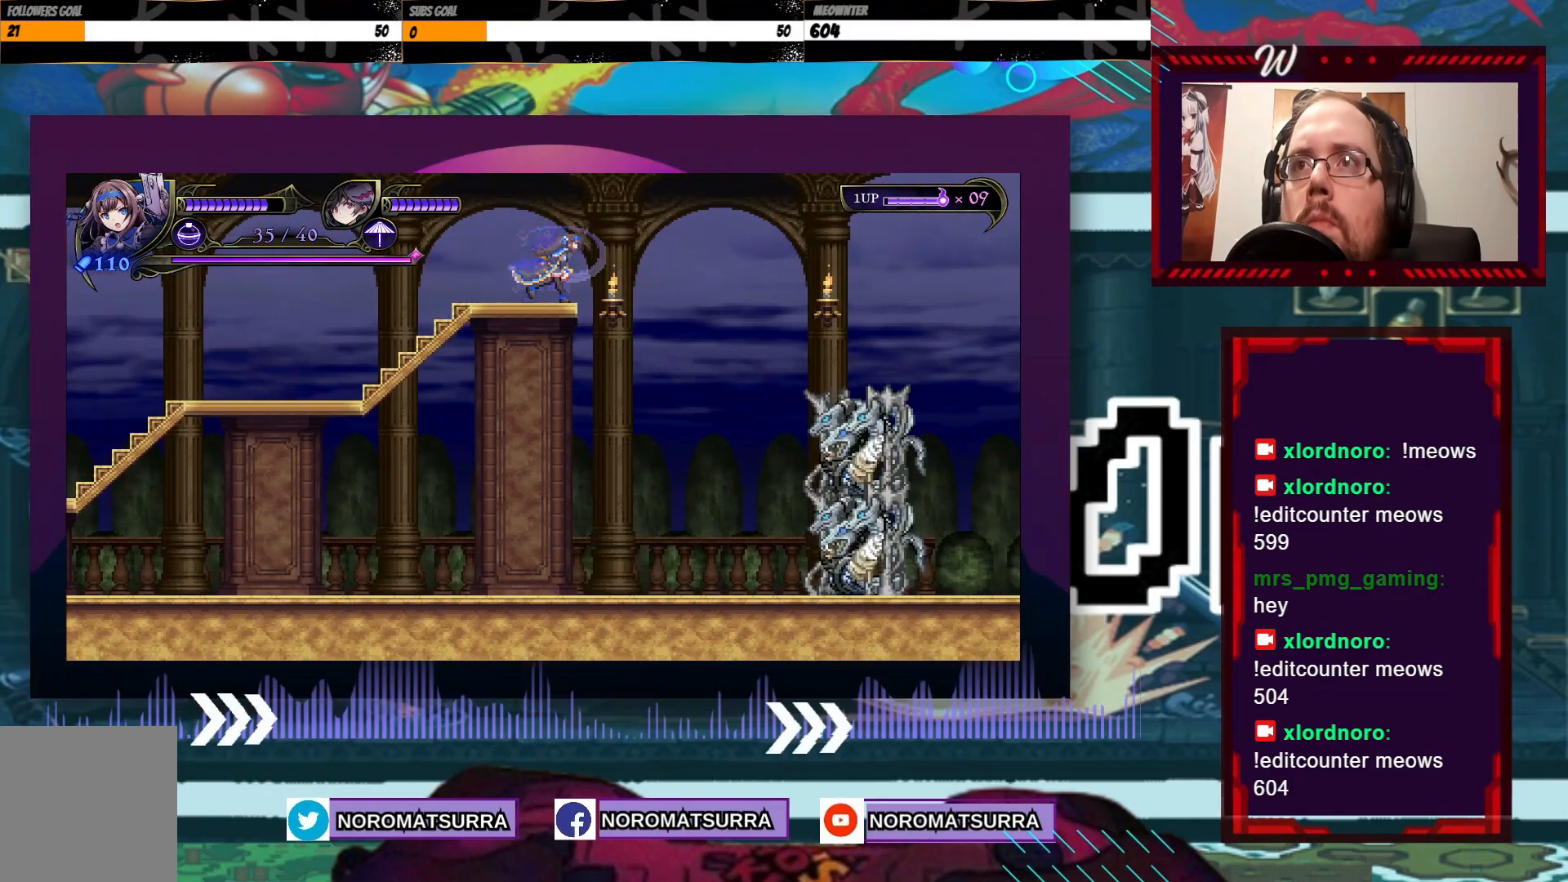
{"buttons": [], "left_stick": "center", "right_stick": "center", "events": []}
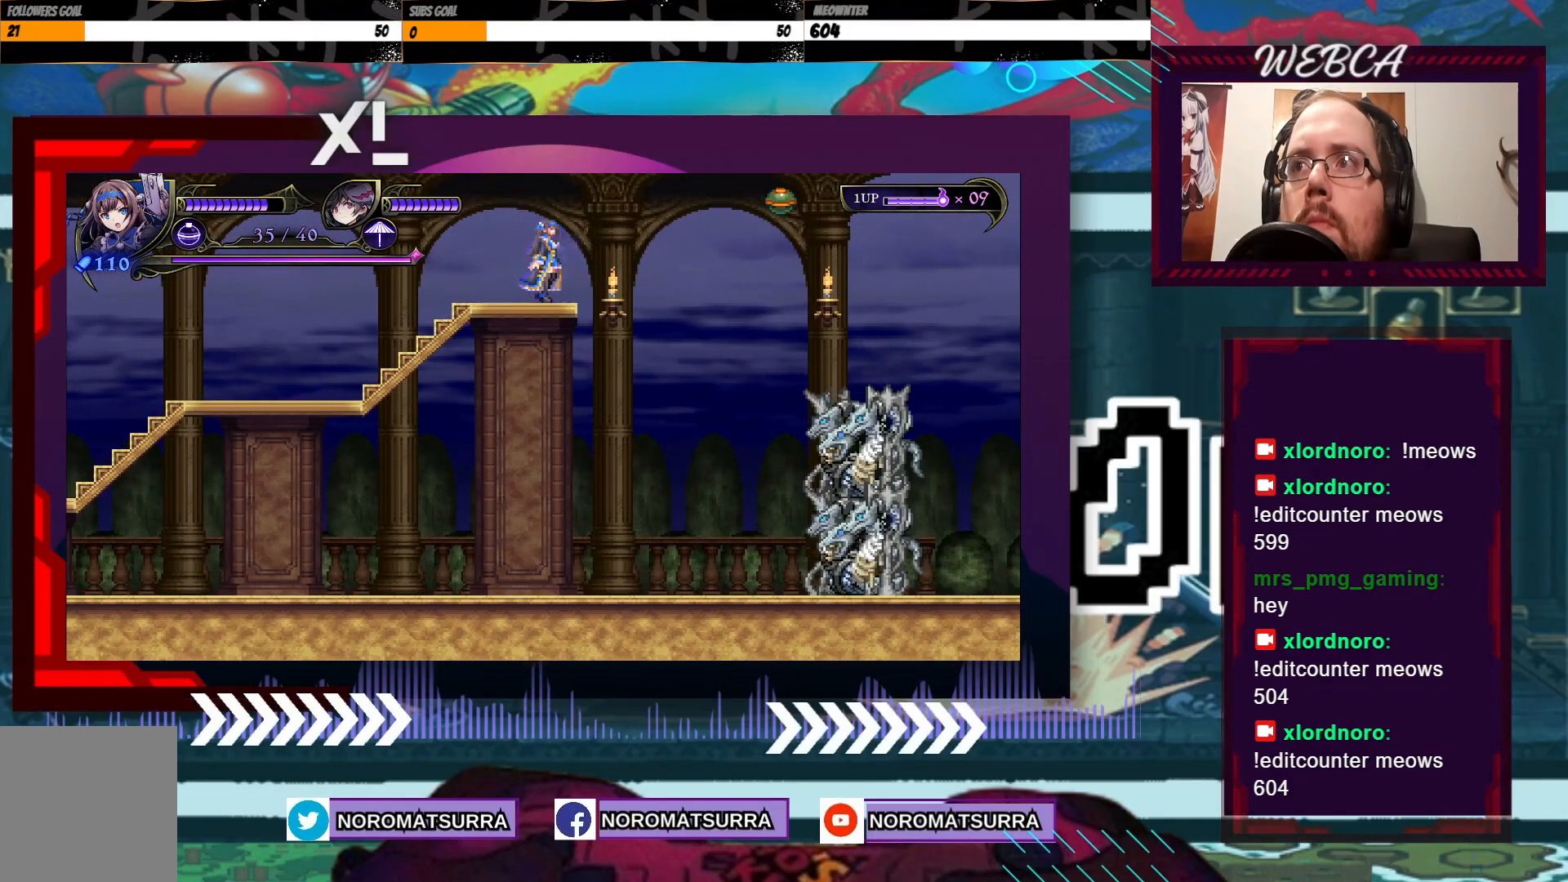
{"buttons": [], "left_stick": "center", "right_stick": "center", "events": []}
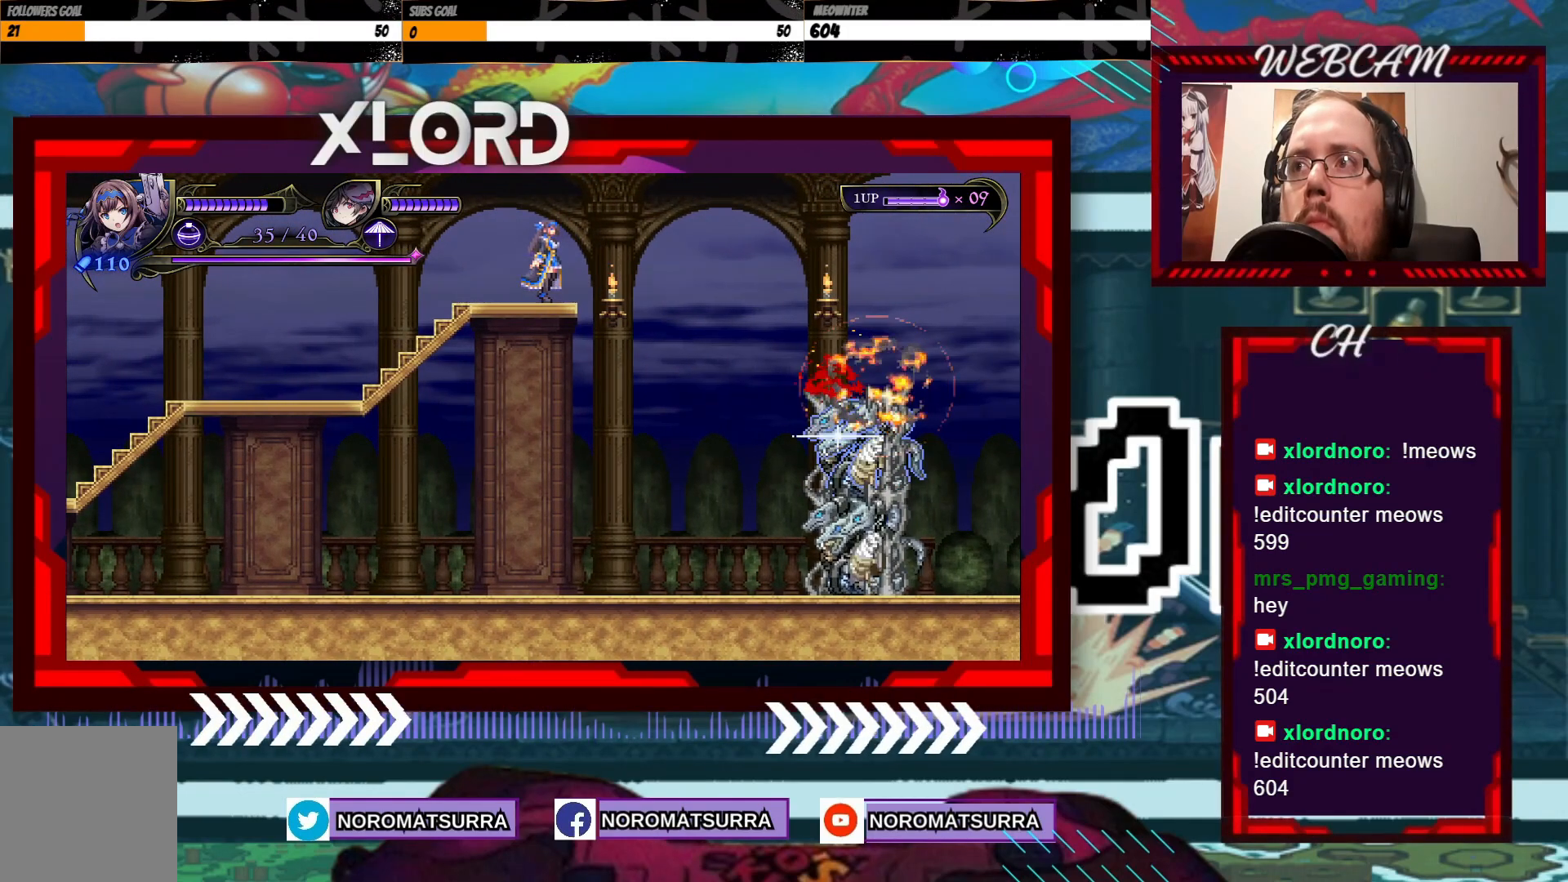
{"buttons": ["B"], "left_stick": "center", "right_stick": "center", "events": [[467, "B", "down"]]}
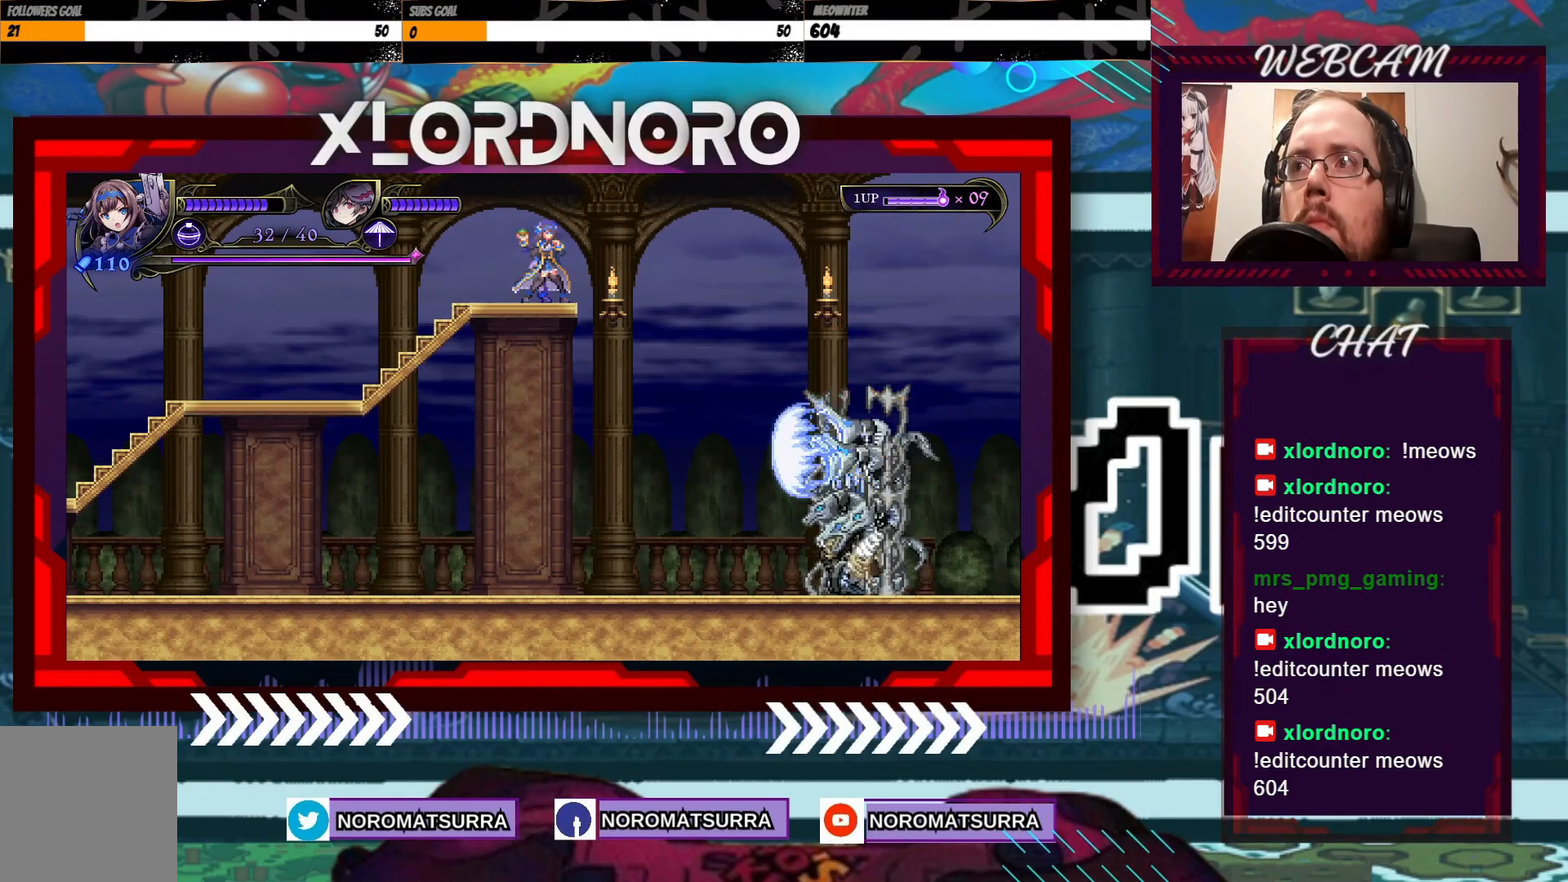
{"buttons": [], "left_stick": "center", "right_stick": "center", "events": [[67, "B", "up"]]}
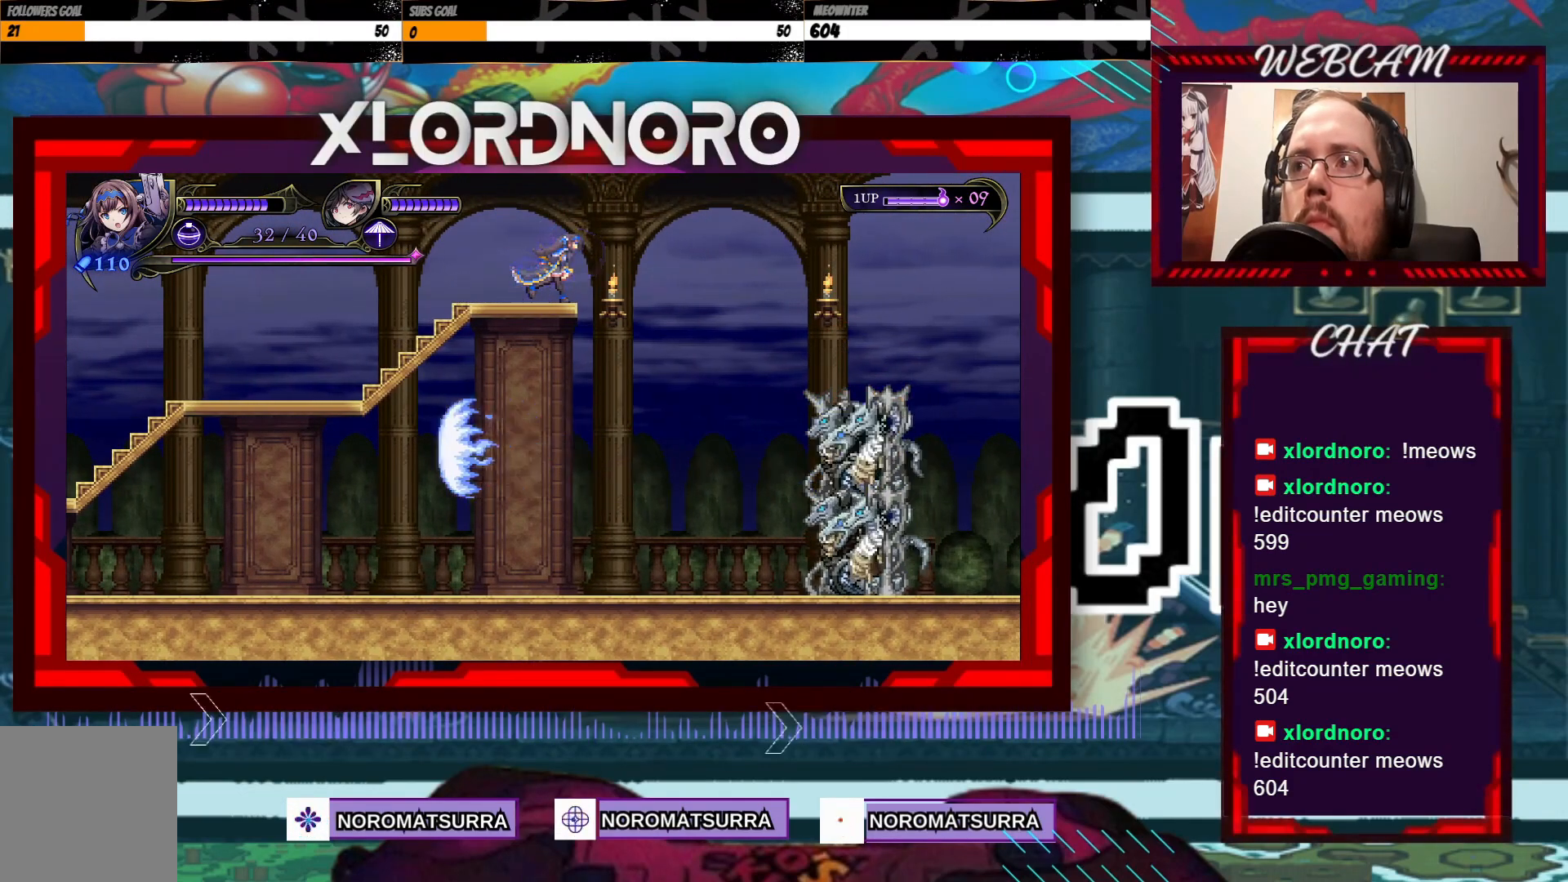
{"buttons": [], "left_stick": "center", "right_stick": "center", "events": []}
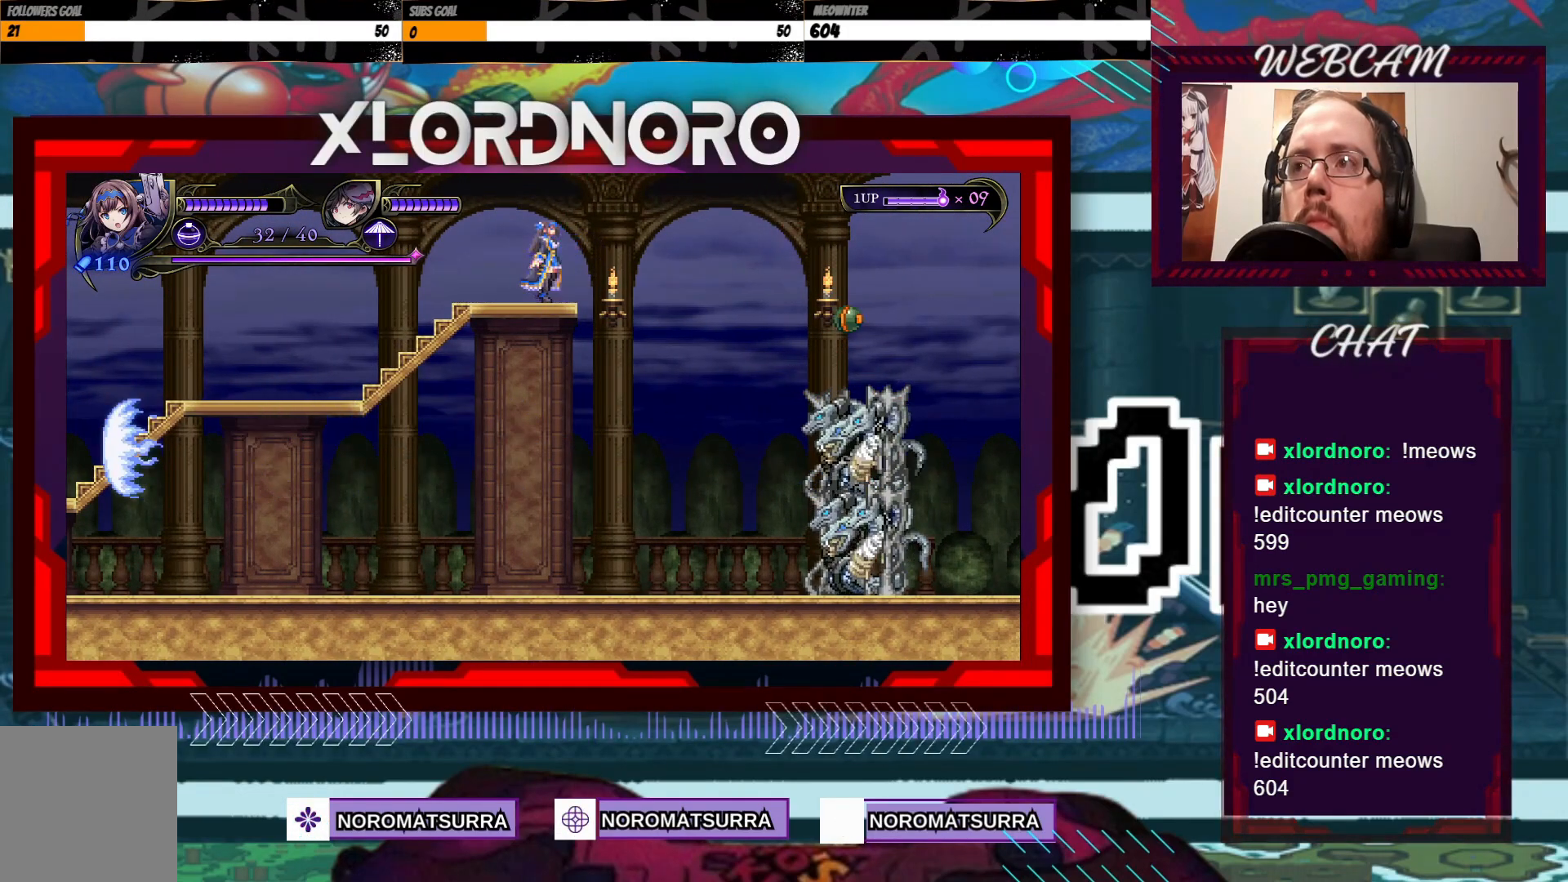
{"buttons": [], "left_stick": "left", "right_stick": "center", "events": [[117, "left_stick", "right"], [267, "left_stick", "center"], [317, "left_stick", "left"]]}
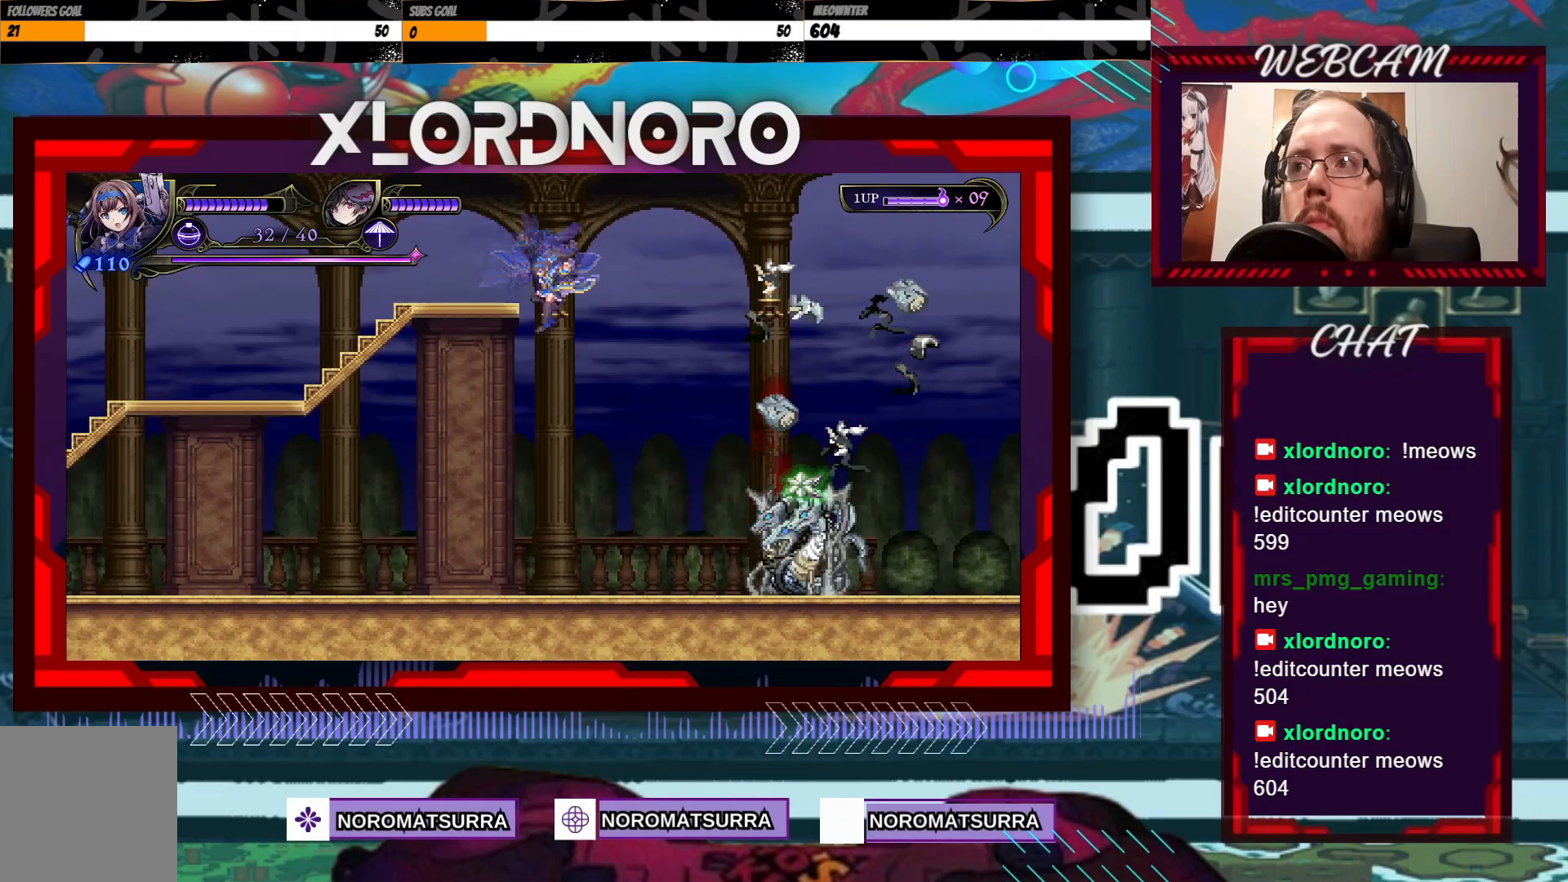
{"buttons": ["X"], "left_stick": "center", "right_stick": "center", "events": [[200, "left_stick", "center"], [267, "left_stick", "right"], [350, "left_stick", "center"], [417, "X", "down"]]}
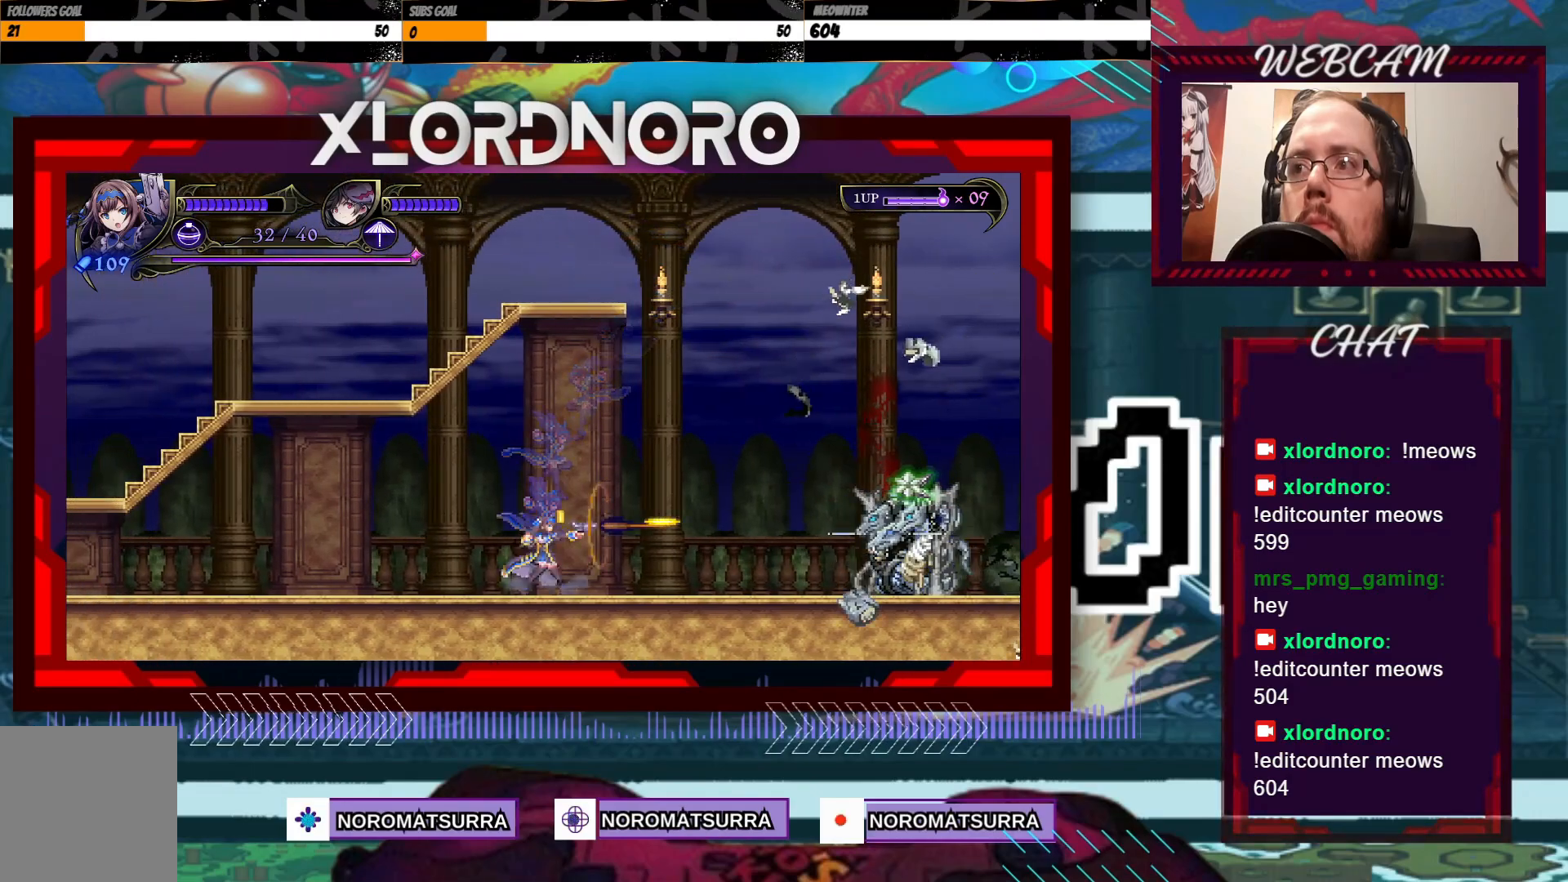
{"buttons": ["X"], "left_stick": "center", "right_stick": "center", "events": []}
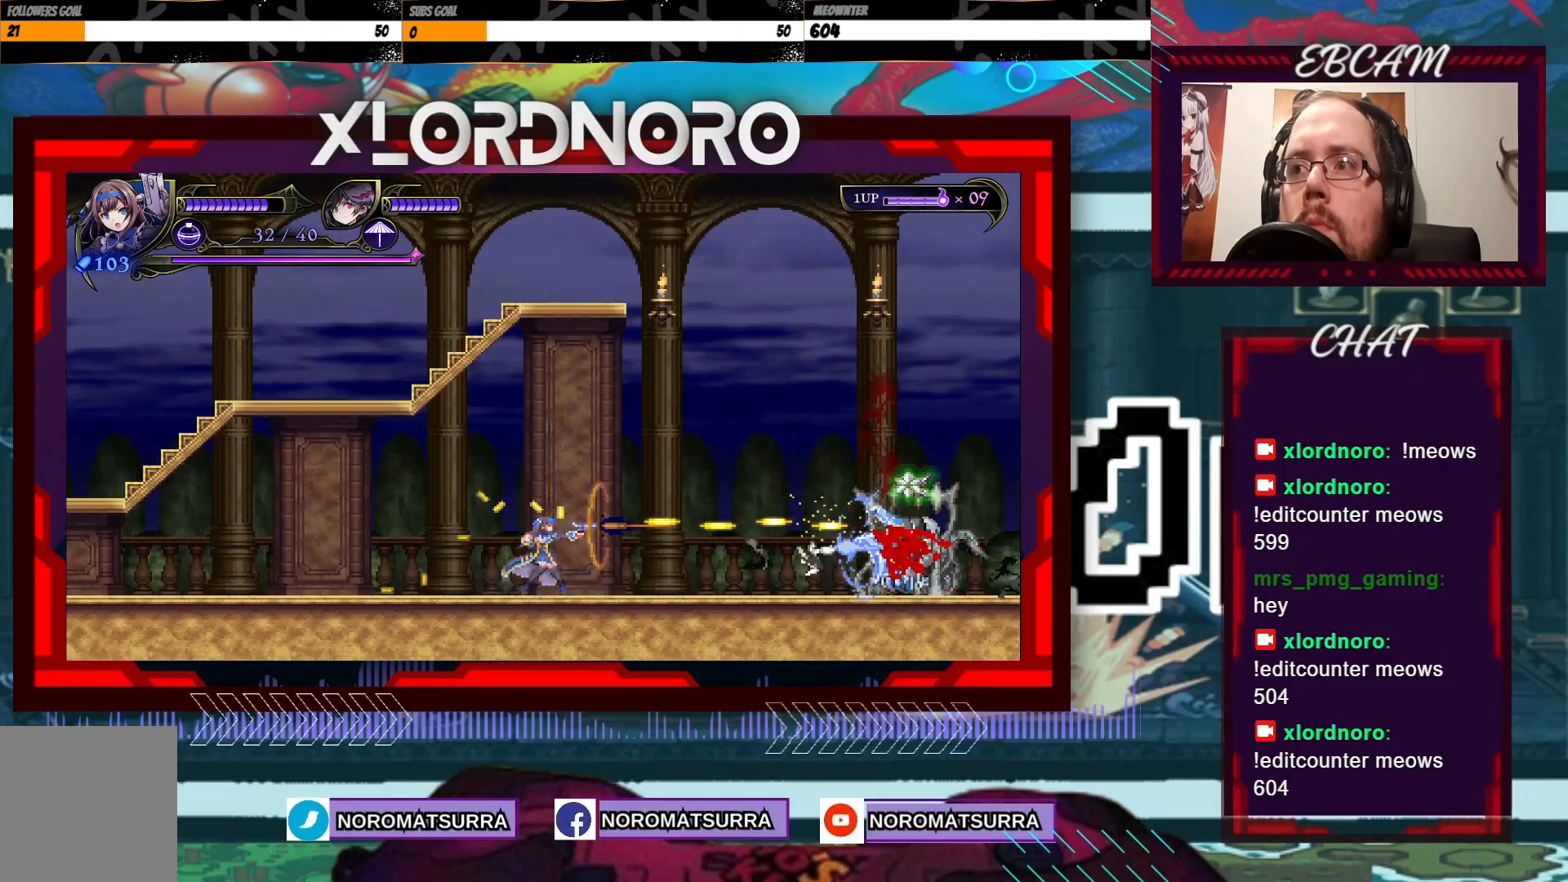
{"buttons": ["X"], "left_stick": "center", "right_stick": "center", "events": []}
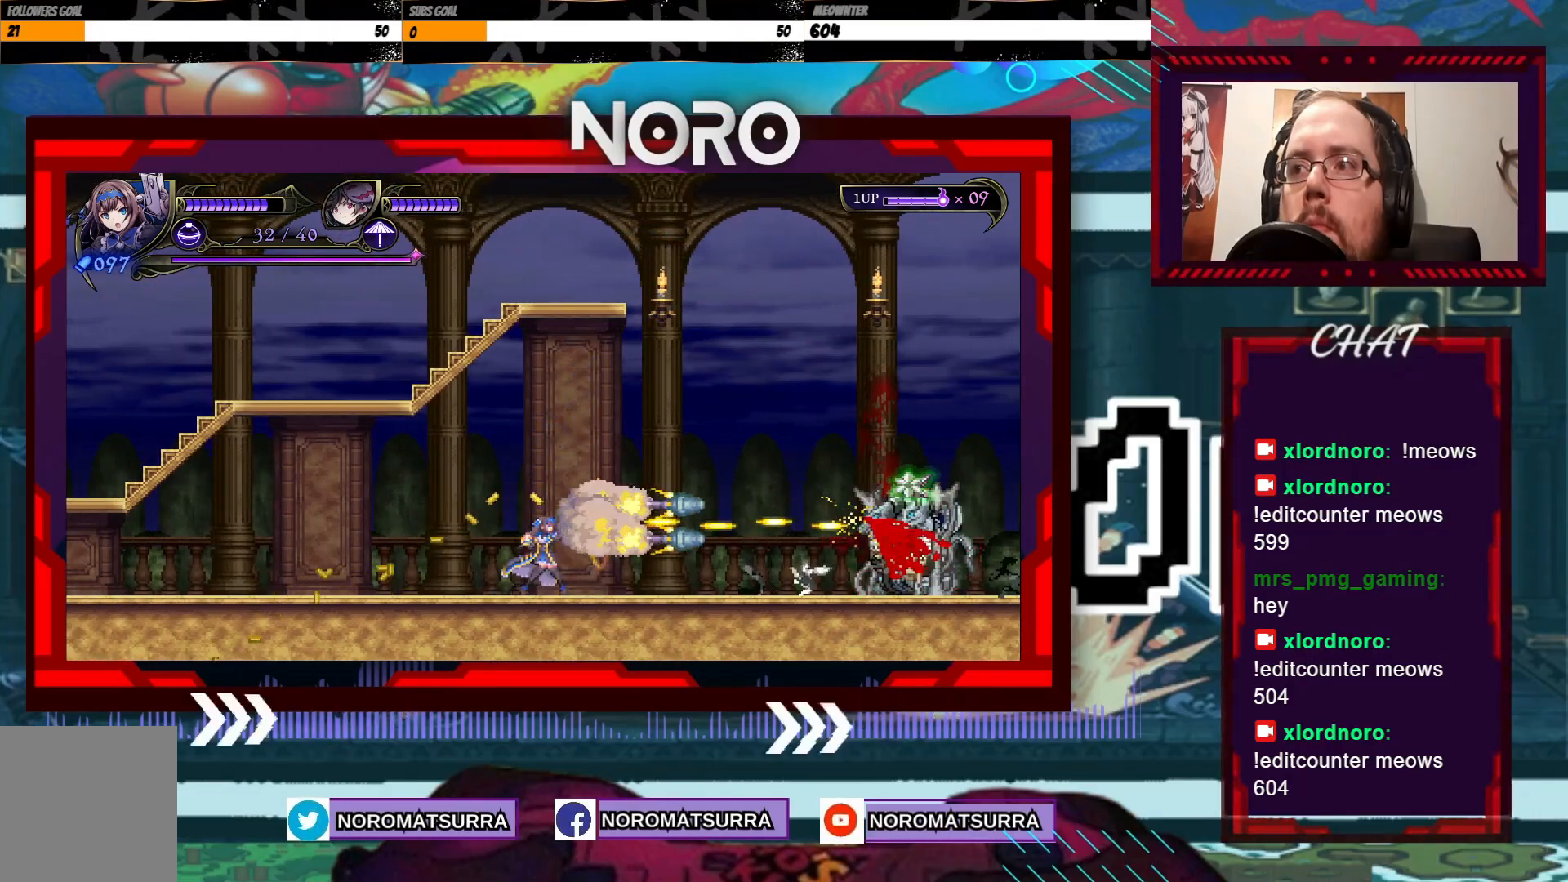
{"buttons": ["X"], "left_stick": "center", "right_stick": "center", "events": []}
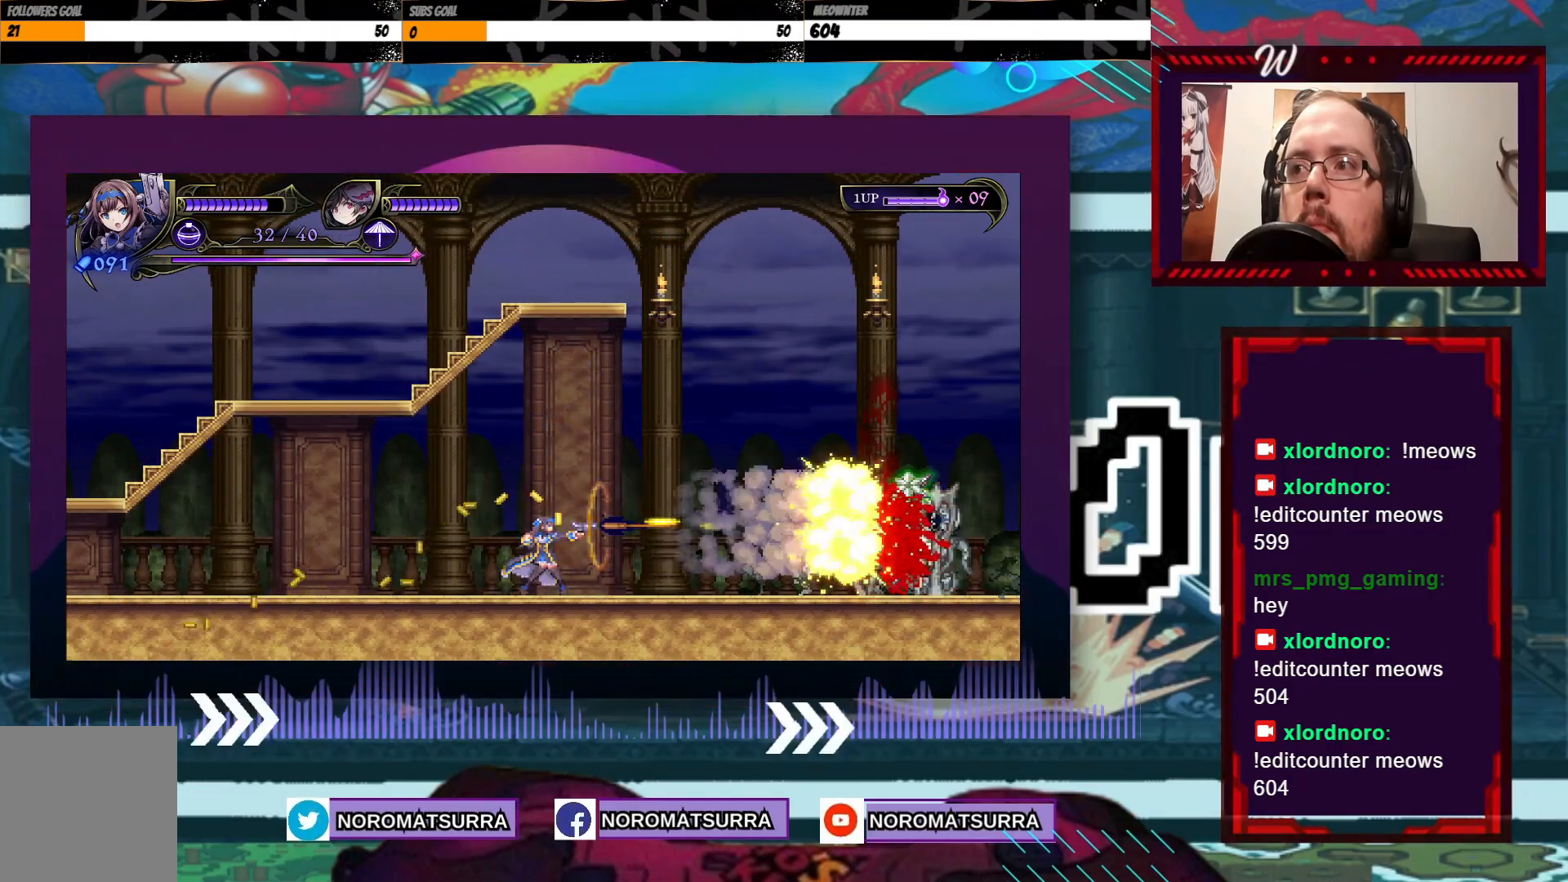
{"buttons": ["X"], "left_stick": "center", "right_stick": "center", "events": []}
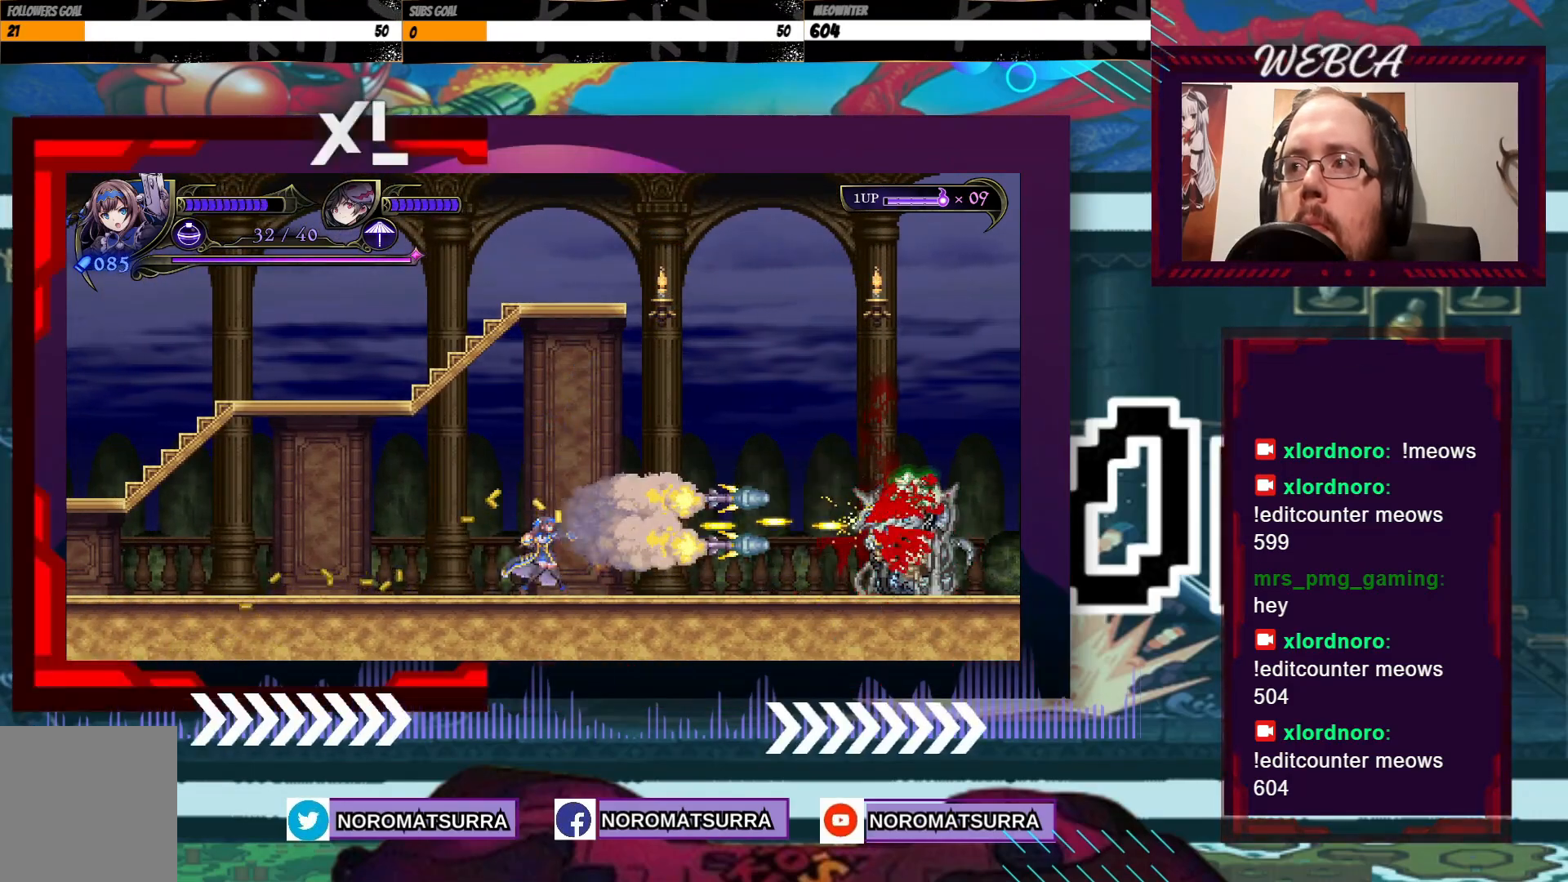
{"buttons": ["X"], "left_stick": "right", "right_stick": "center", "events": [[367, "left_stick", "right"]]}
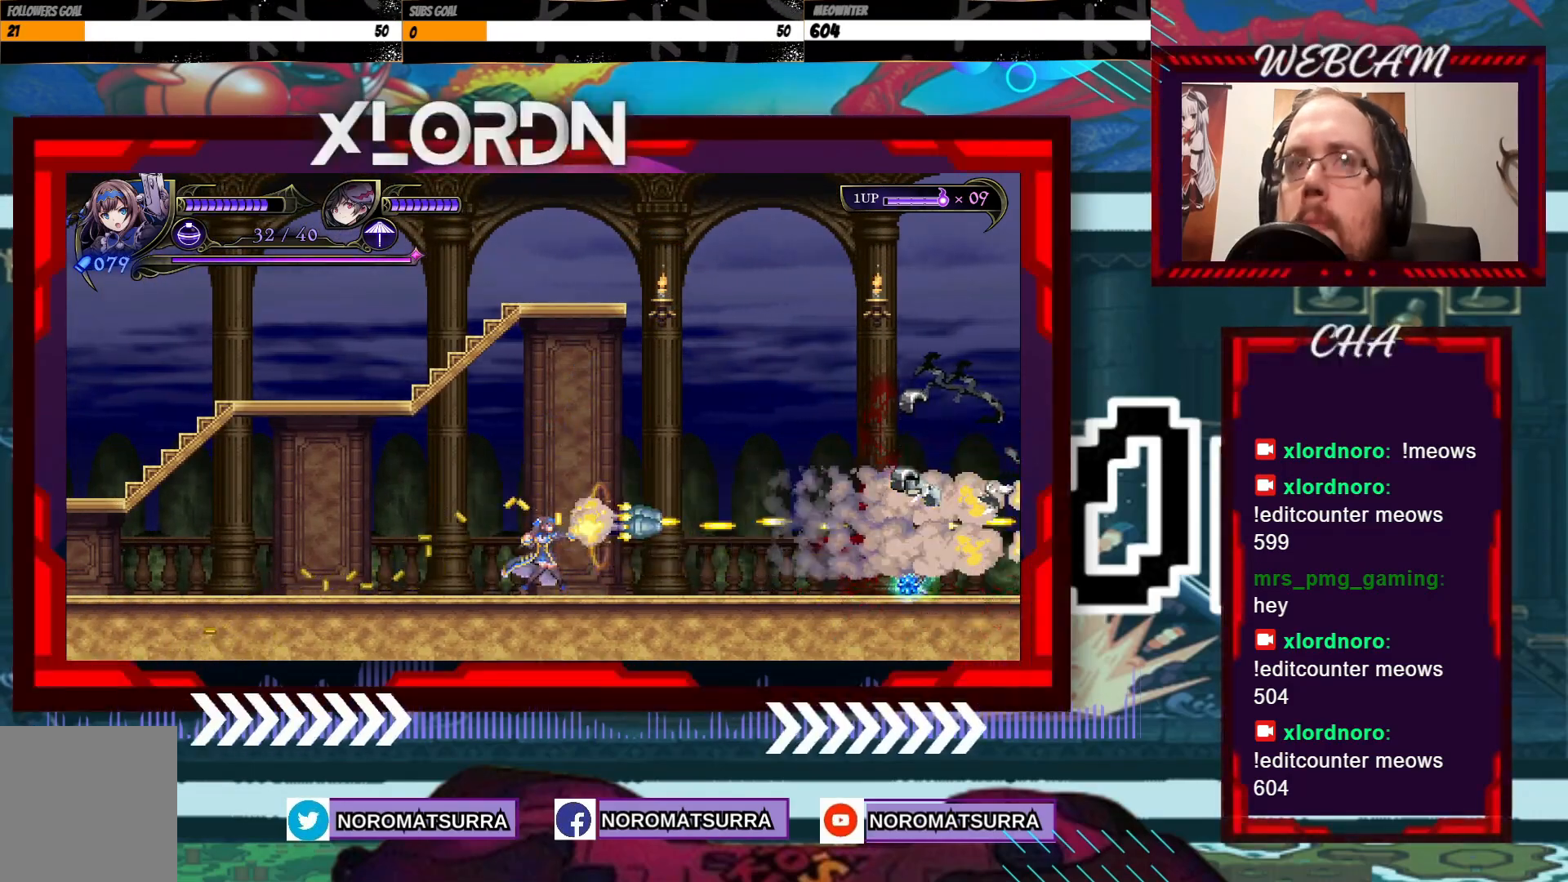
{"buttons": [], "left_stick": "right", "right_stick": "center", "events": [[100, "X", "up"]]}
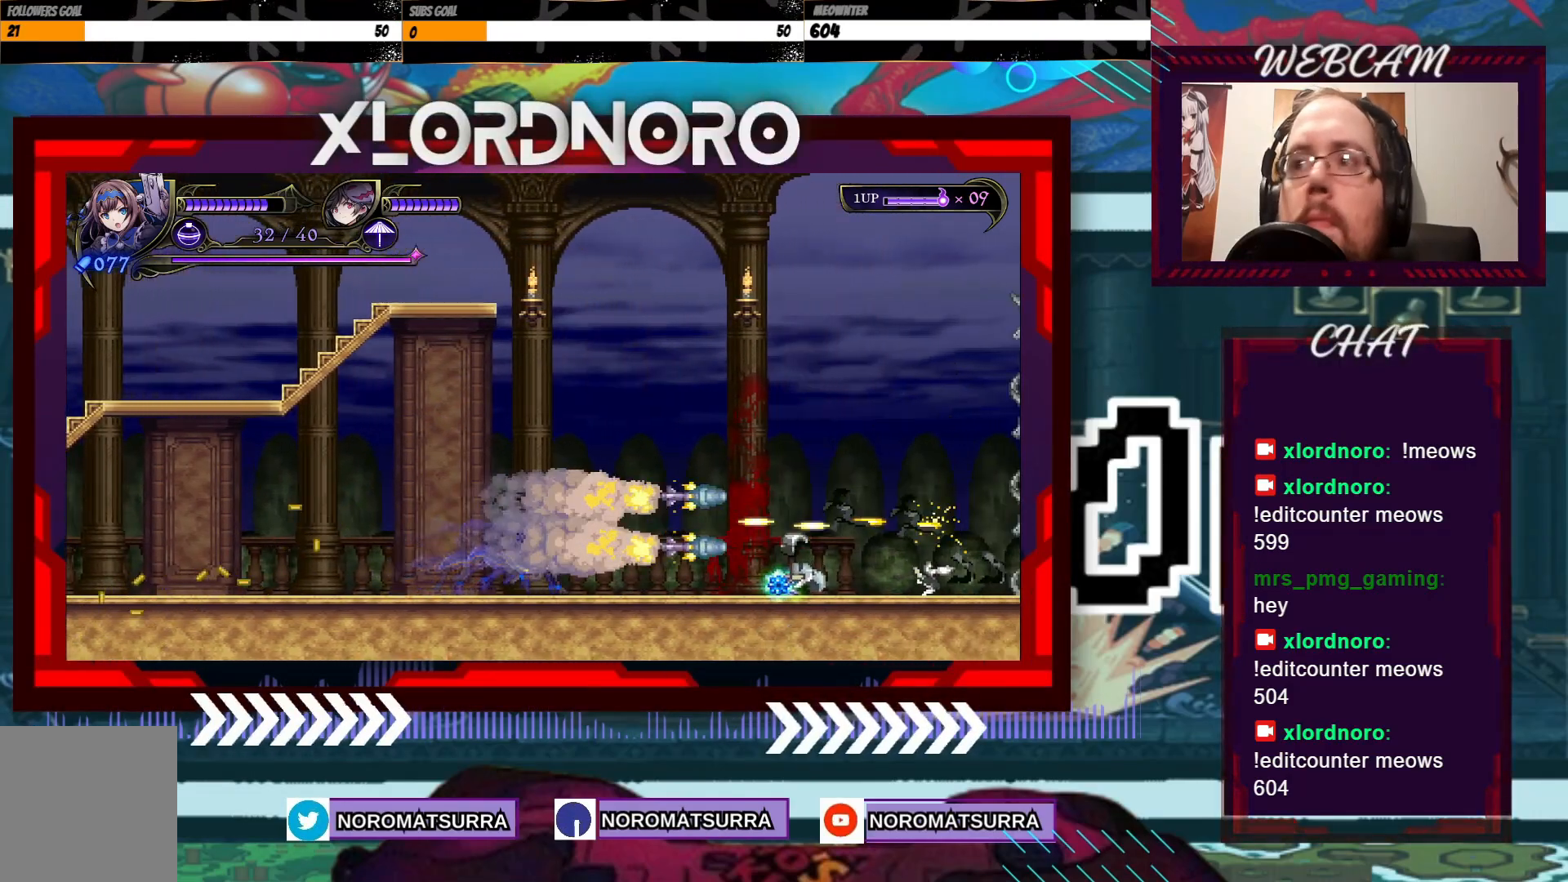
{"buttons": [], "left_stick": "right", "right_stick": "center", "events": []}
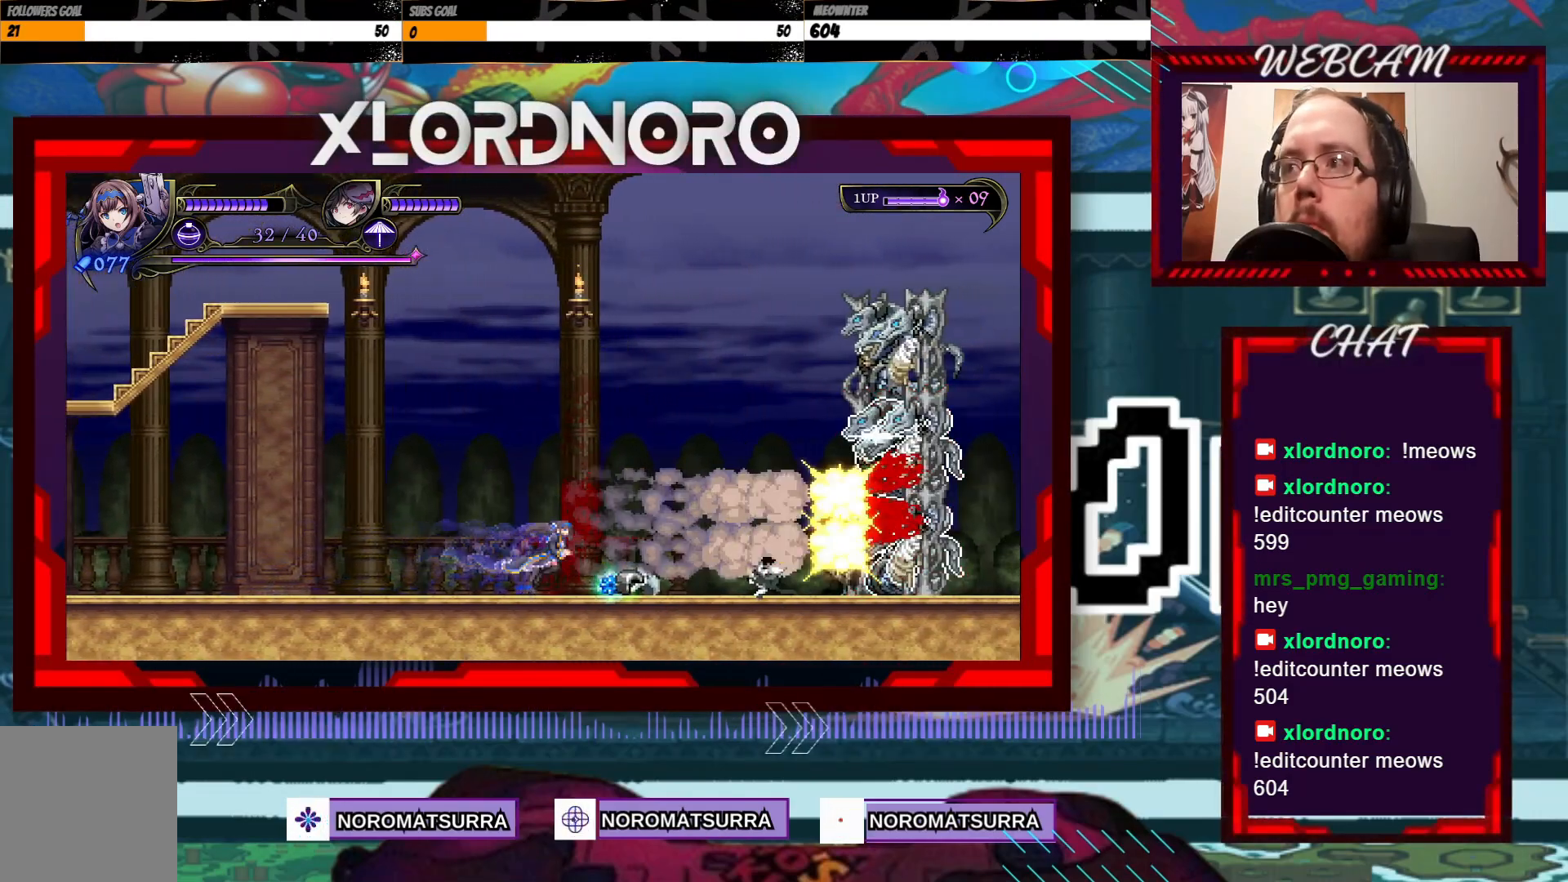
{"buttons": ["X"], "left_stick": "center", "right_stick": "center", "events": [[217, "X", "down"], [300, "left_stick", "center"]]}
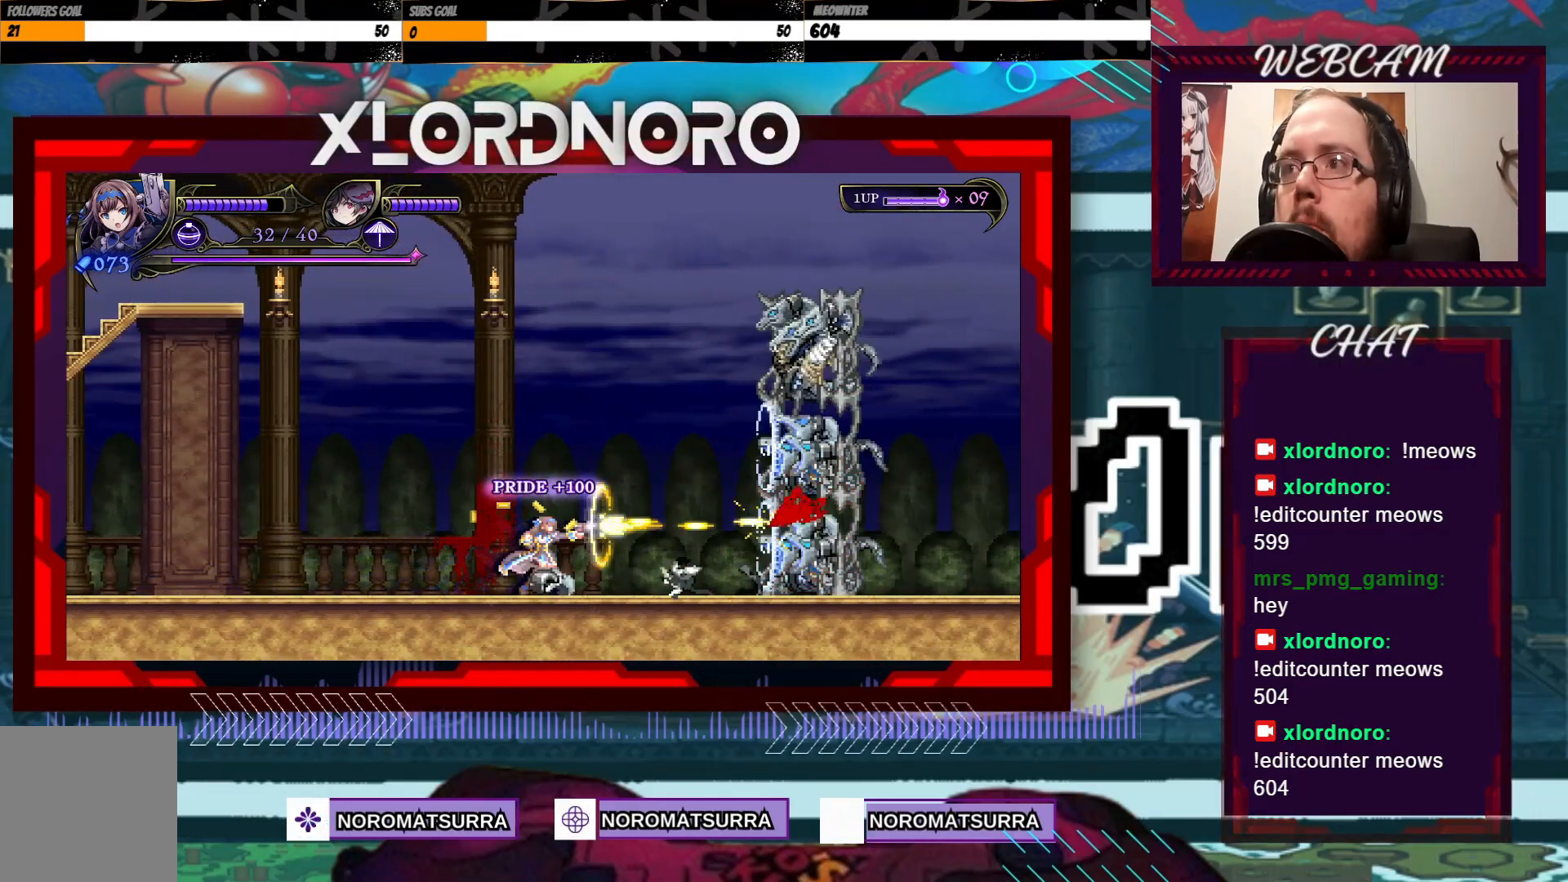
{"buttons": ["X"], "left_stick": "center", "right_stick": "center", "events": []}
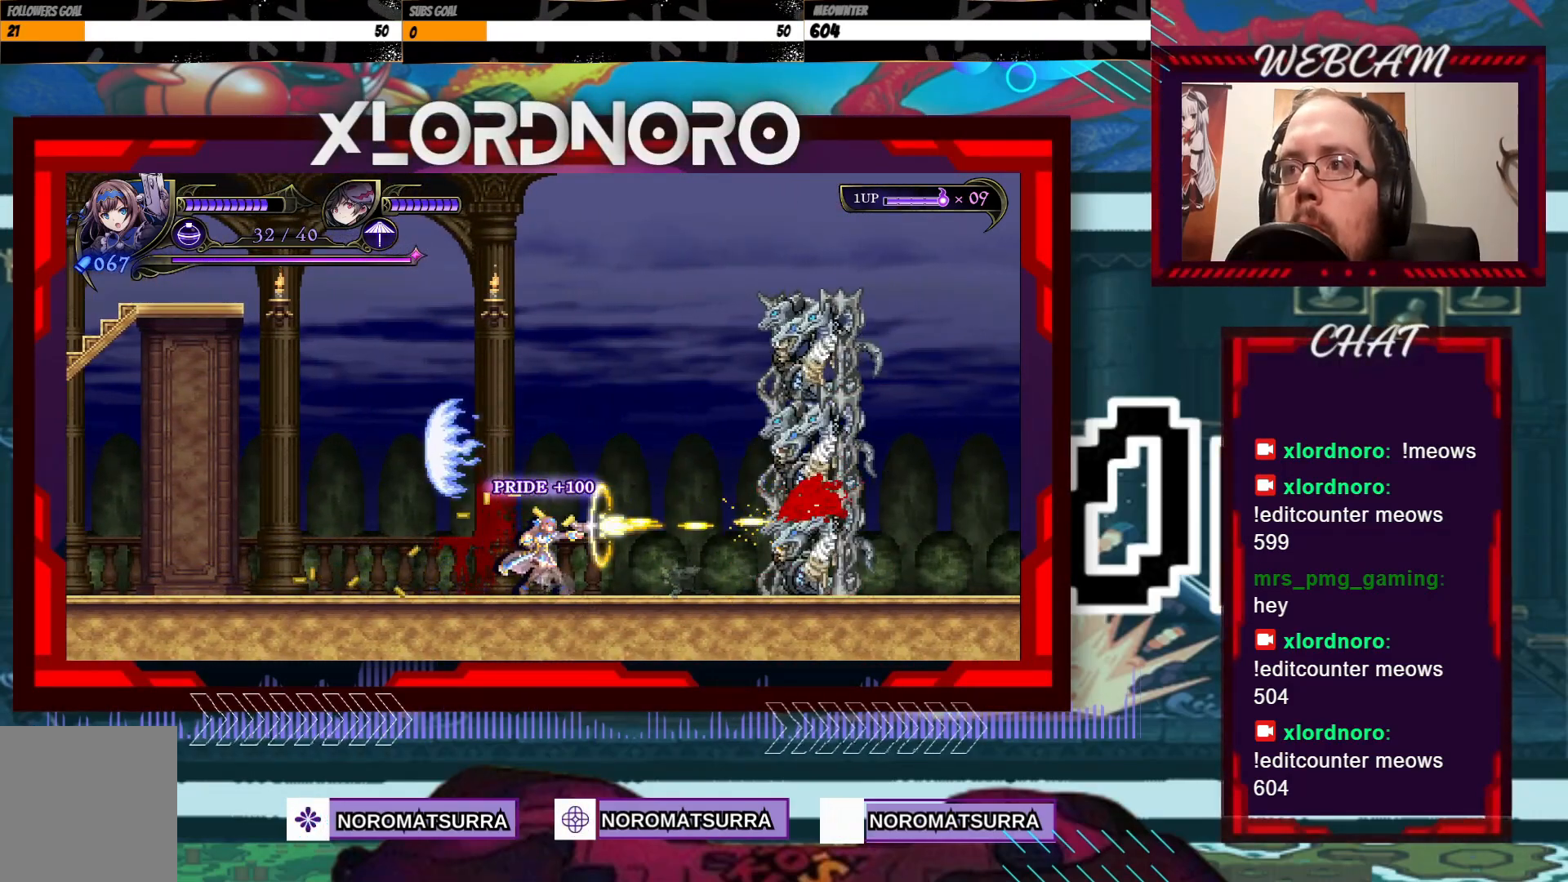
{"buttons": ["X"], "left_stick": "center", "right_stick": "center", "events": []}
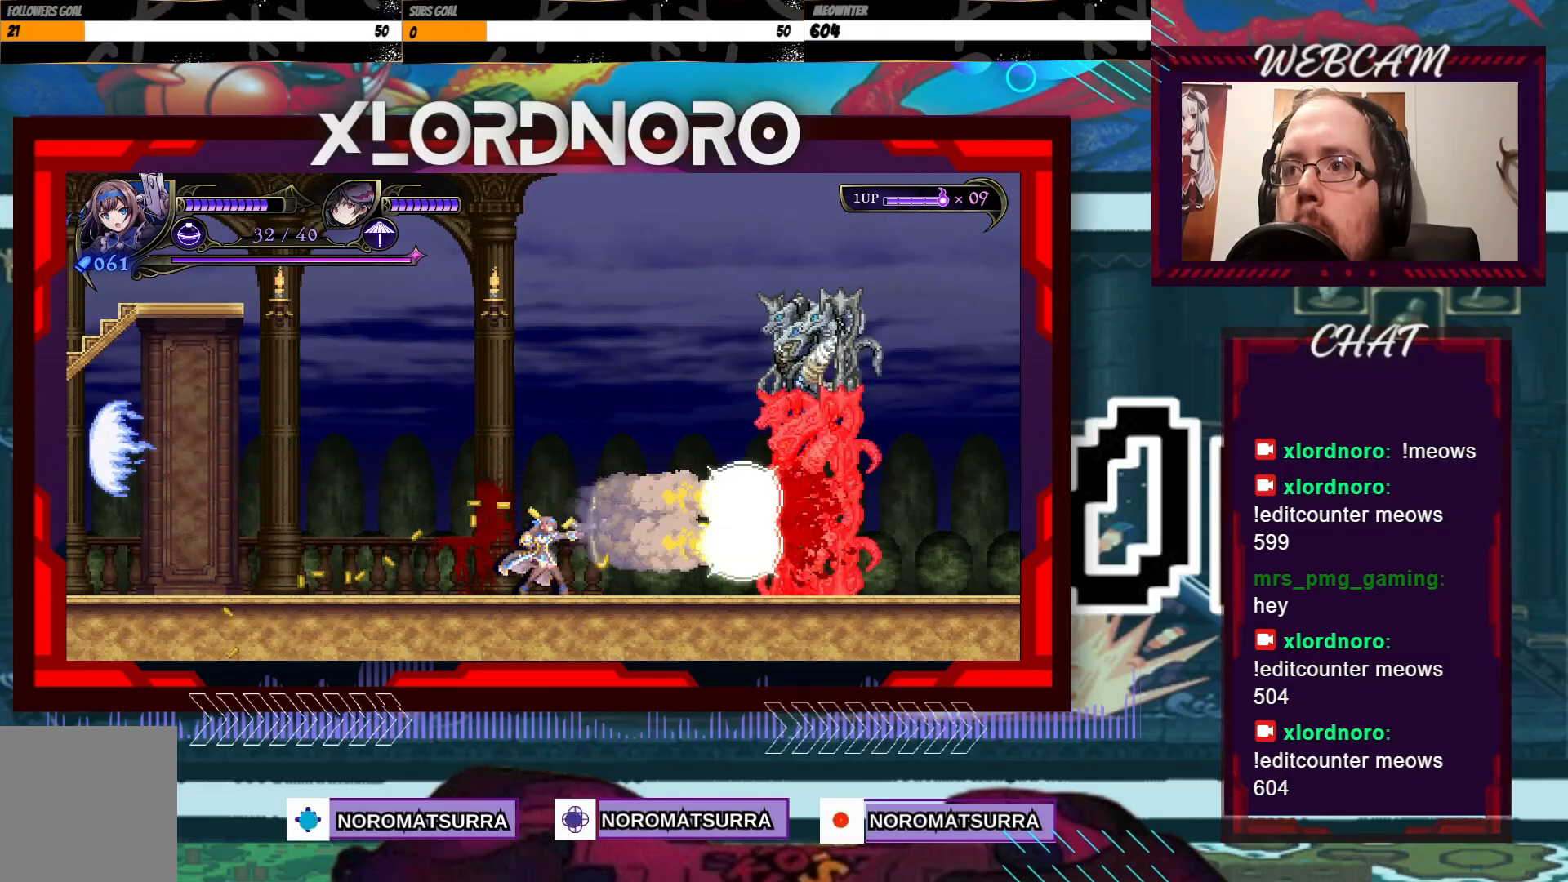
{"buttons": ["X"], "left_stick": "center", "right_stick": "center", "events": []}
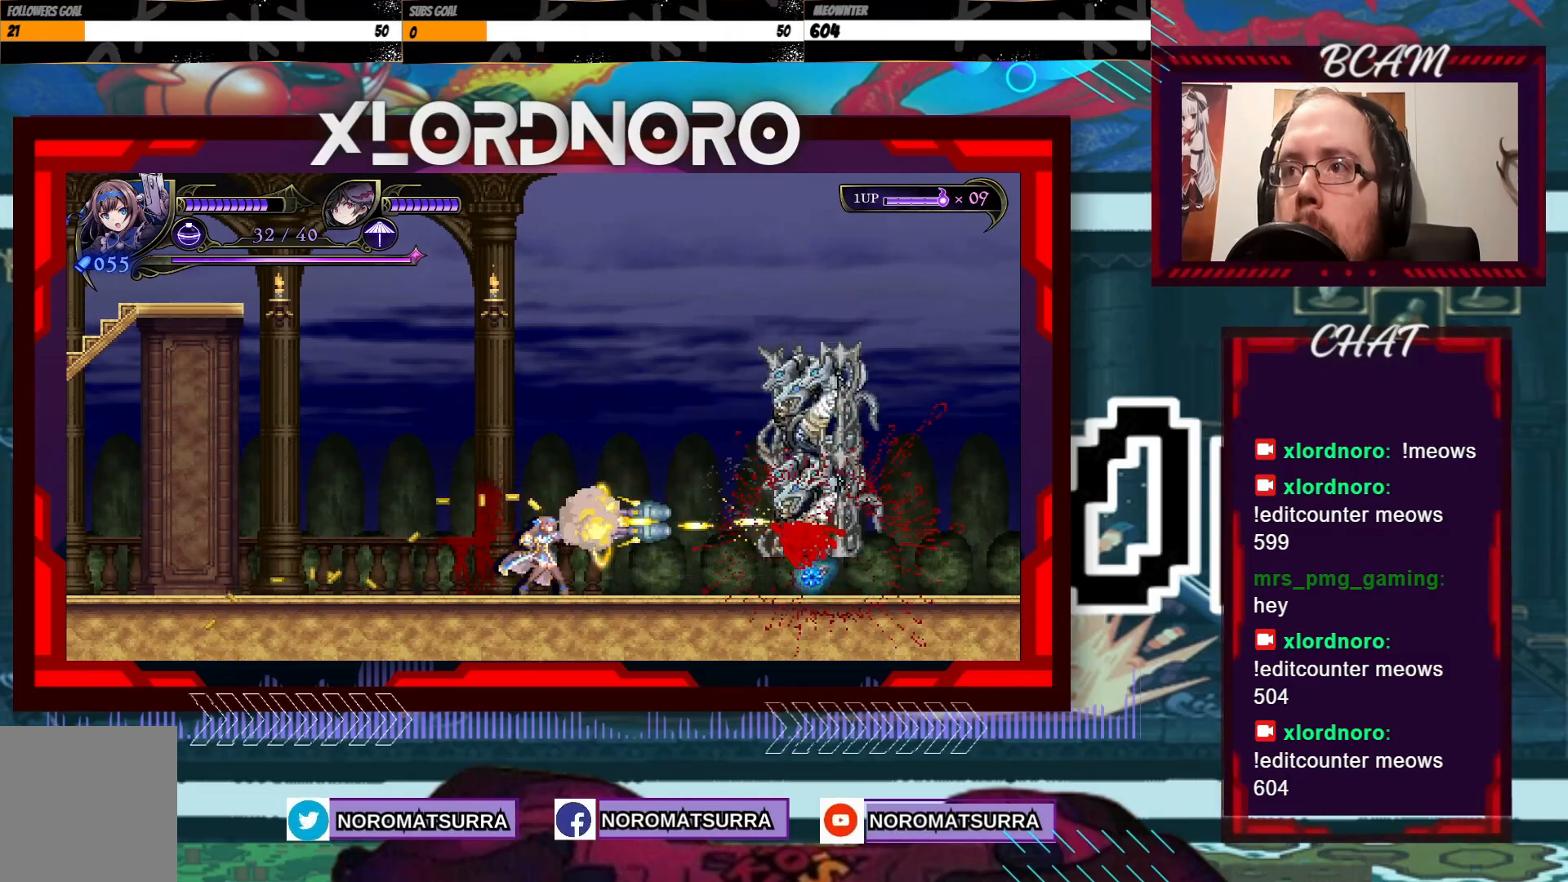
{"buttons": ["X"], "left_stick": "center", "right_stick": "center", "events": []}
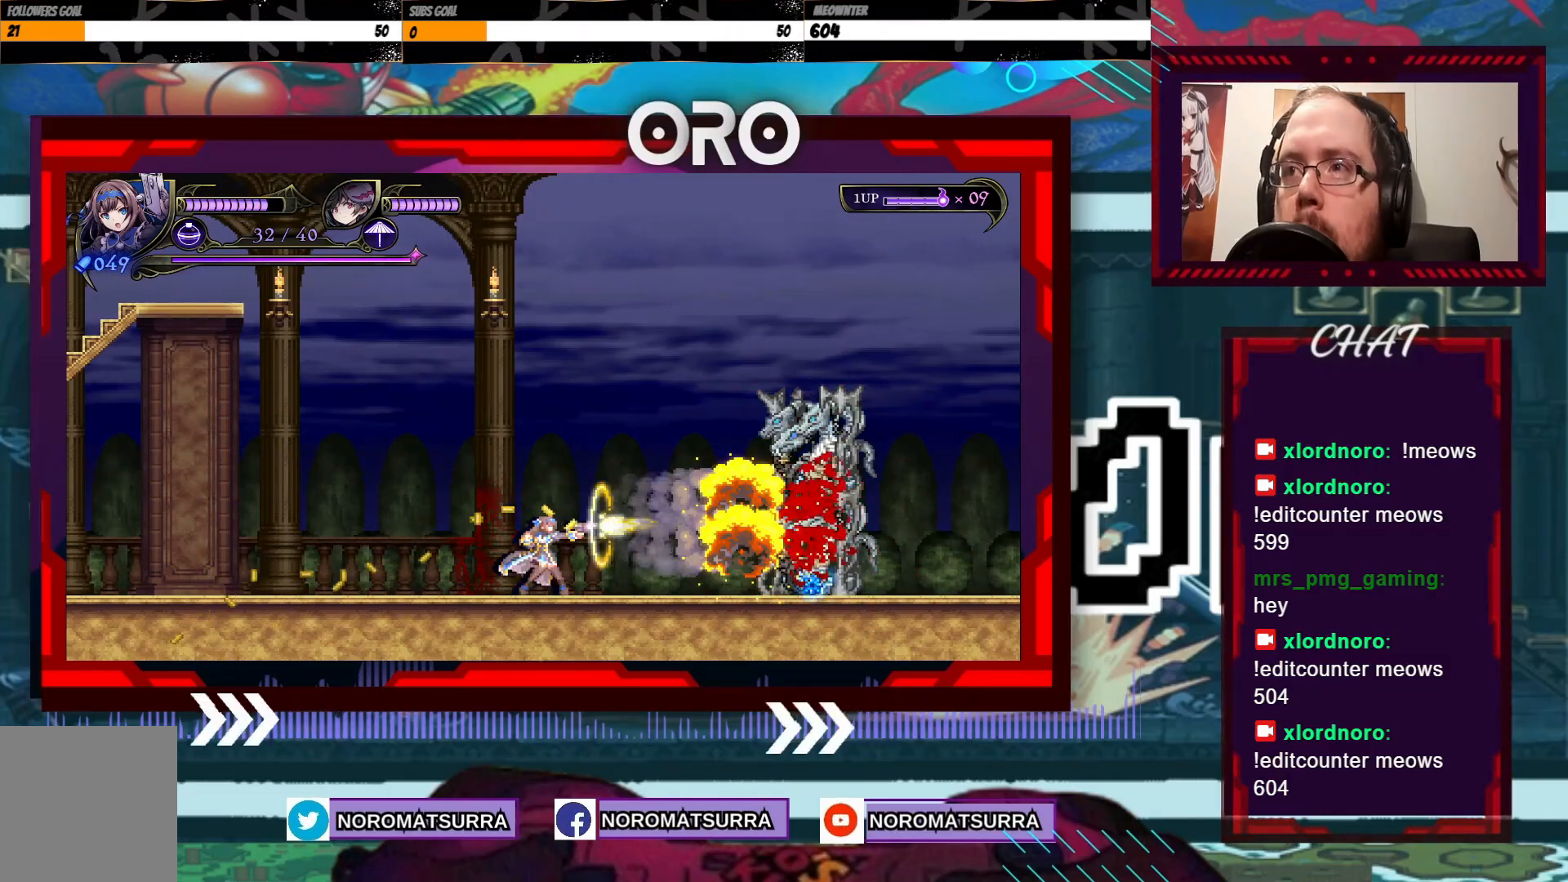
{"buttons": ["X"], "left_stick": "center", "right_stick": "center", "events": []}
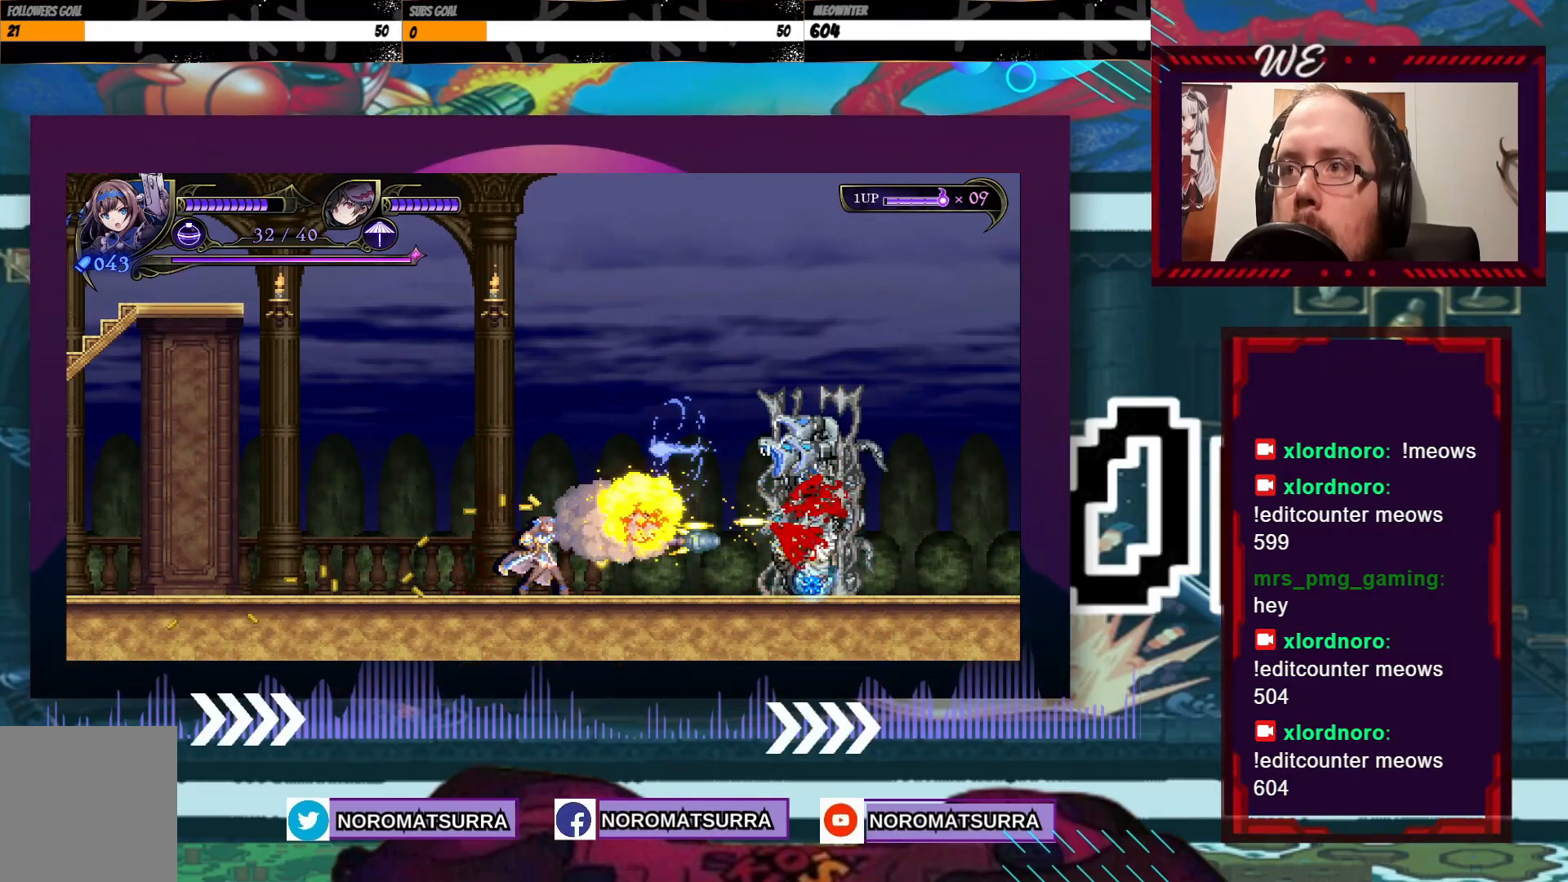
{"buttons": ["X"], "left_stick": "center", "right_stick": "center", "events": []}
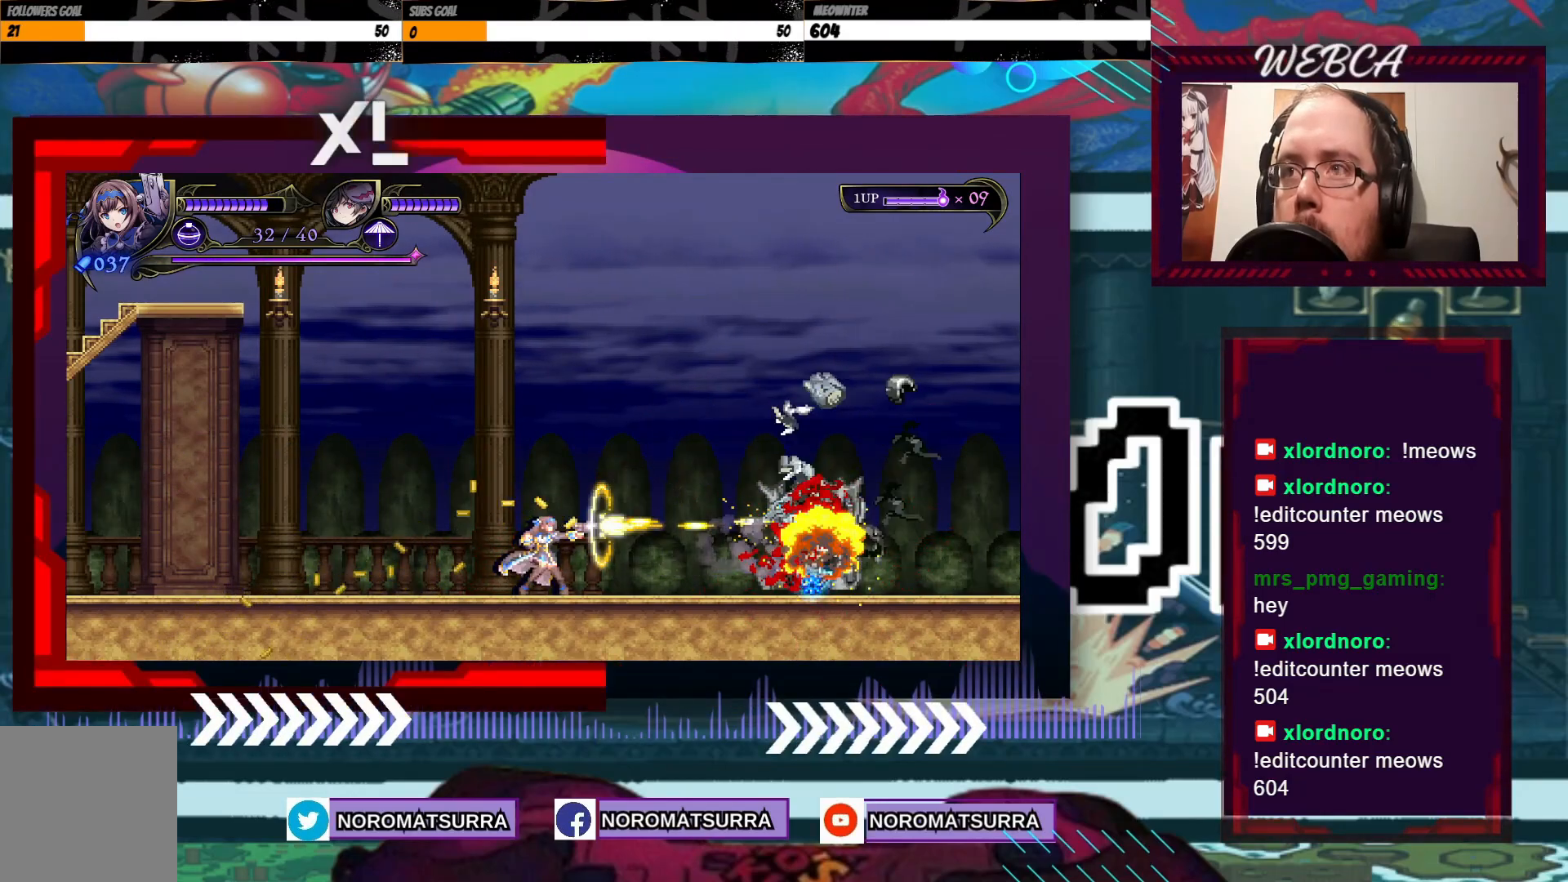
{"buttons": ["X"], "left_stick": "center", "right_stick": "center", "events": []}
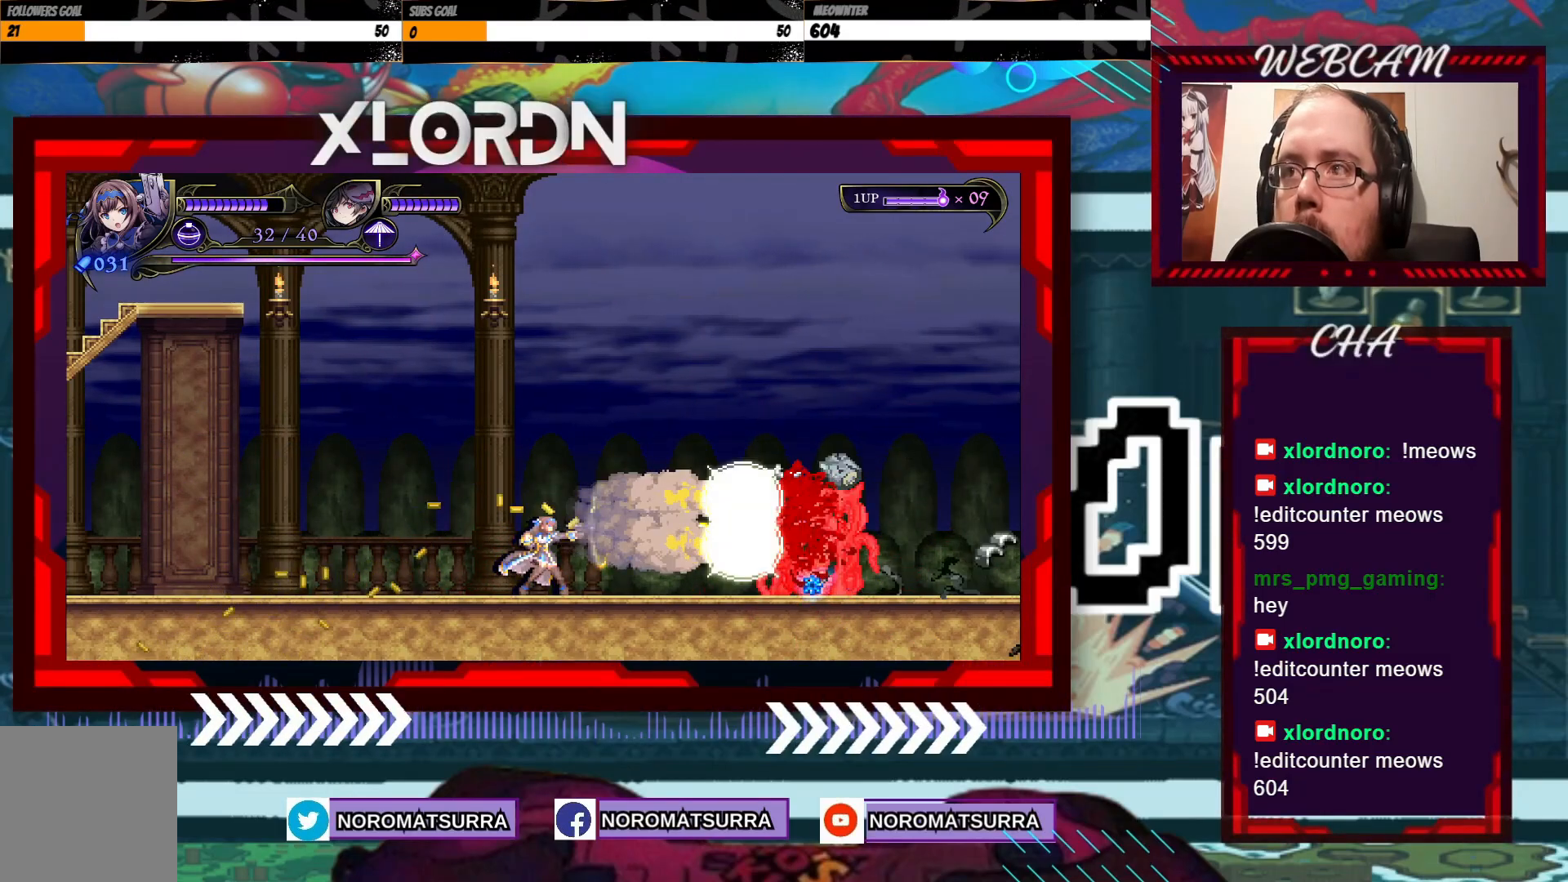
{"buttons": ["X"], "left_stick": "center", "right_stick": "center", "events": []}
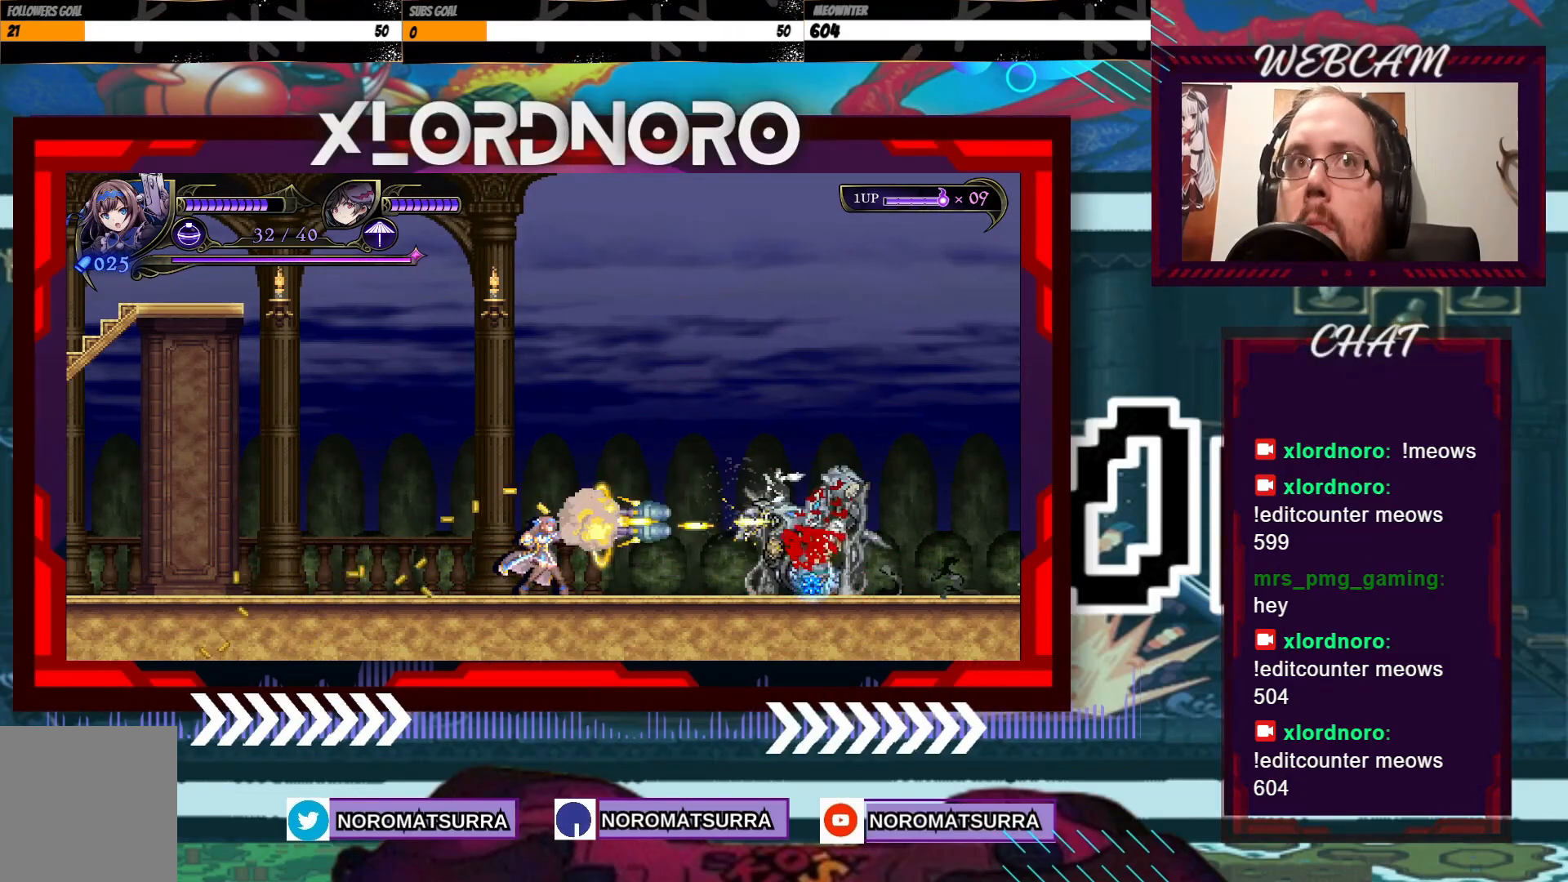
{"buttons": [], "left_stick": "down", "right_stick": "center", "events": [[417, "X", "up"], [500, "left_stick", "down"]]}